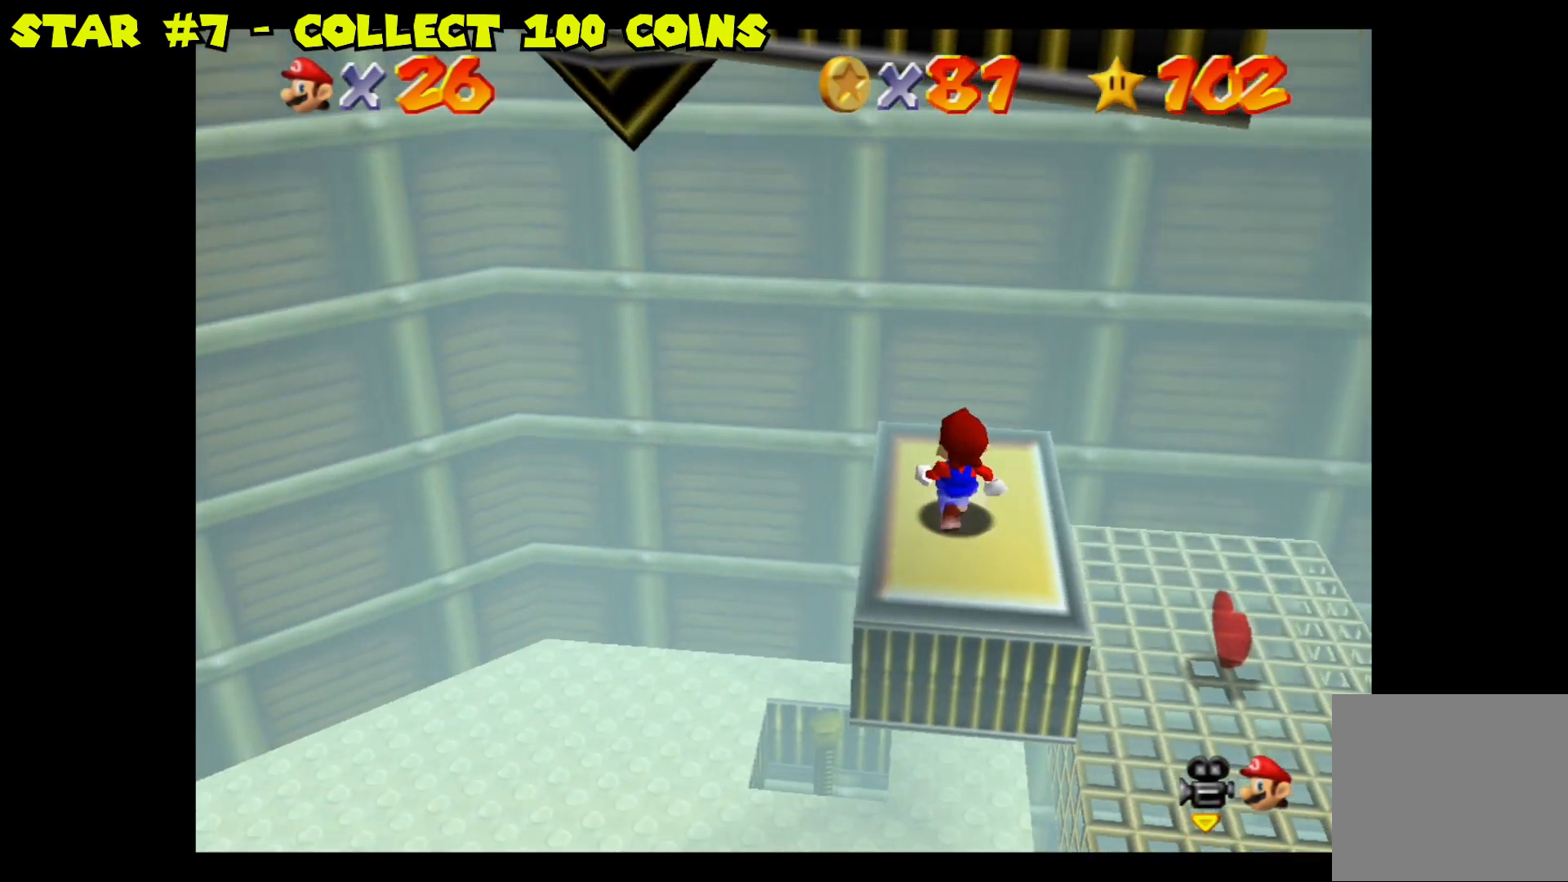
Gameplay with a controller (Nintendo layout); each line is a JSON object with the inputs held at the frame after it. "events" lists button and stick changes between this image and that frame as [ms after this image, input, new state], when the widget could be followed in between.
{"buttons": [], "left_stick": "center", "right_stick": "center", "events": []}
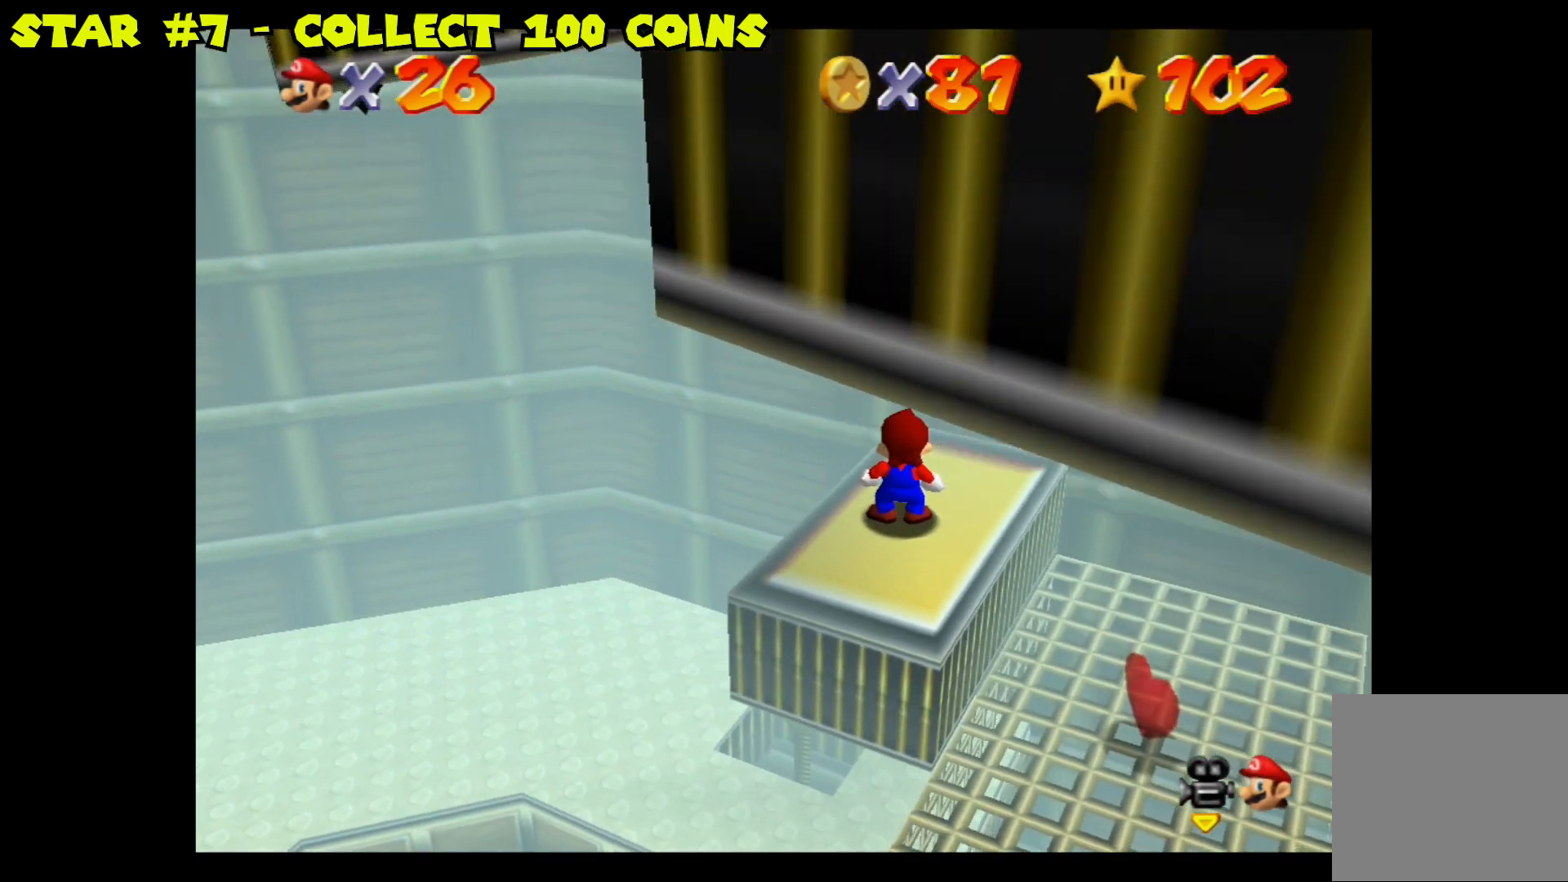
{"buttons": [], "left_stick": "center", "right_stick": "center", "events": []}
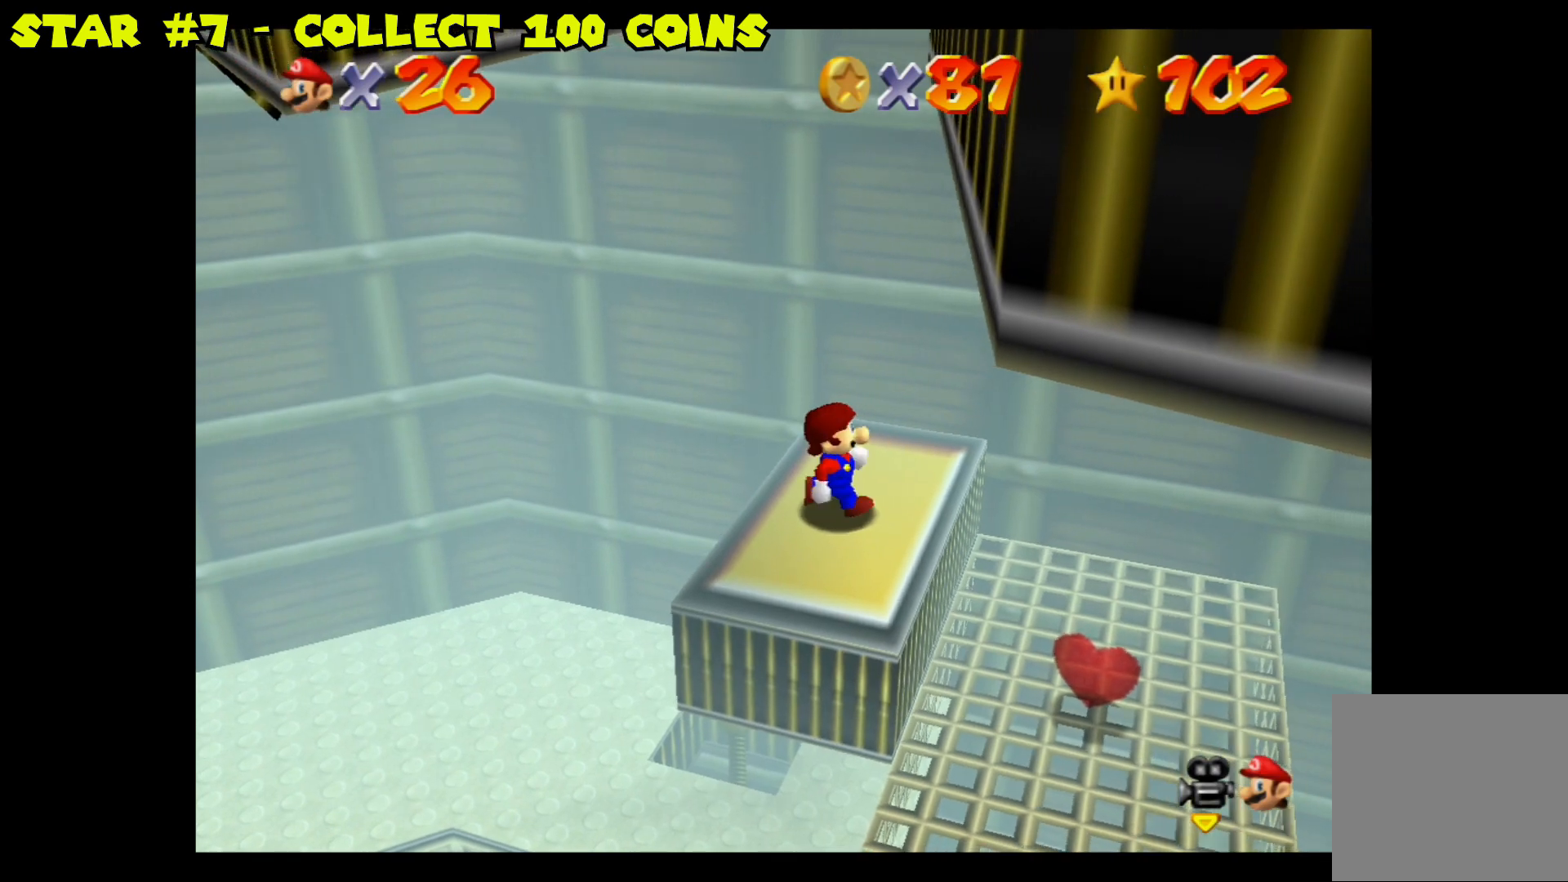
{"buttons": [], "left_stick": "center", "right_stick": "center", "events": []}
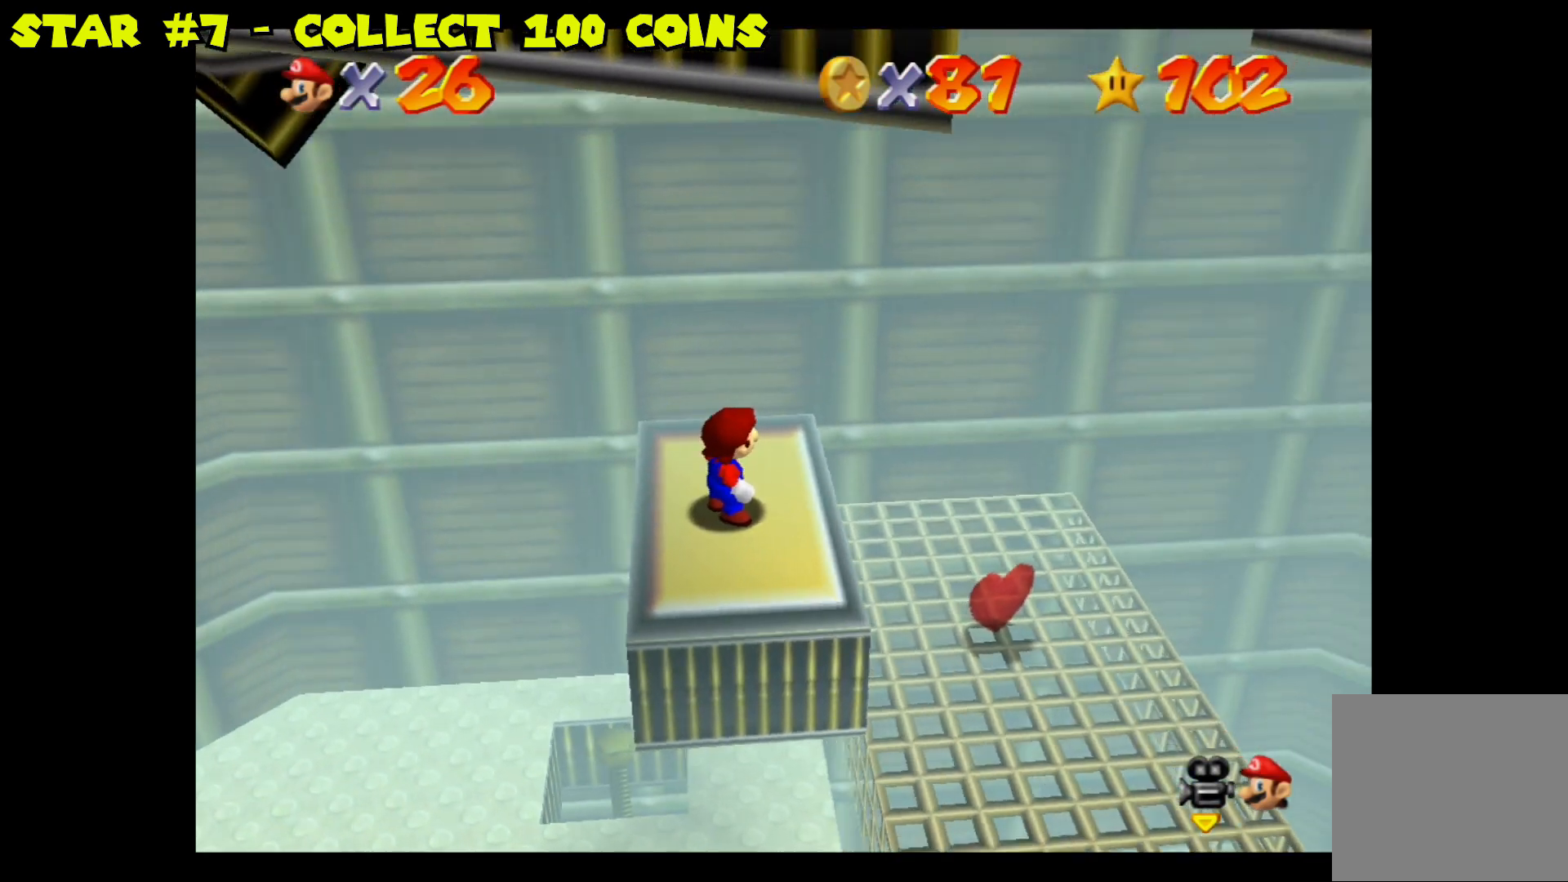
{"buttons": [], "left_stick": "up", "right_stick": "center", "events": [[117, "left_stick", "down"], [467, "left_stick", "up"]]}
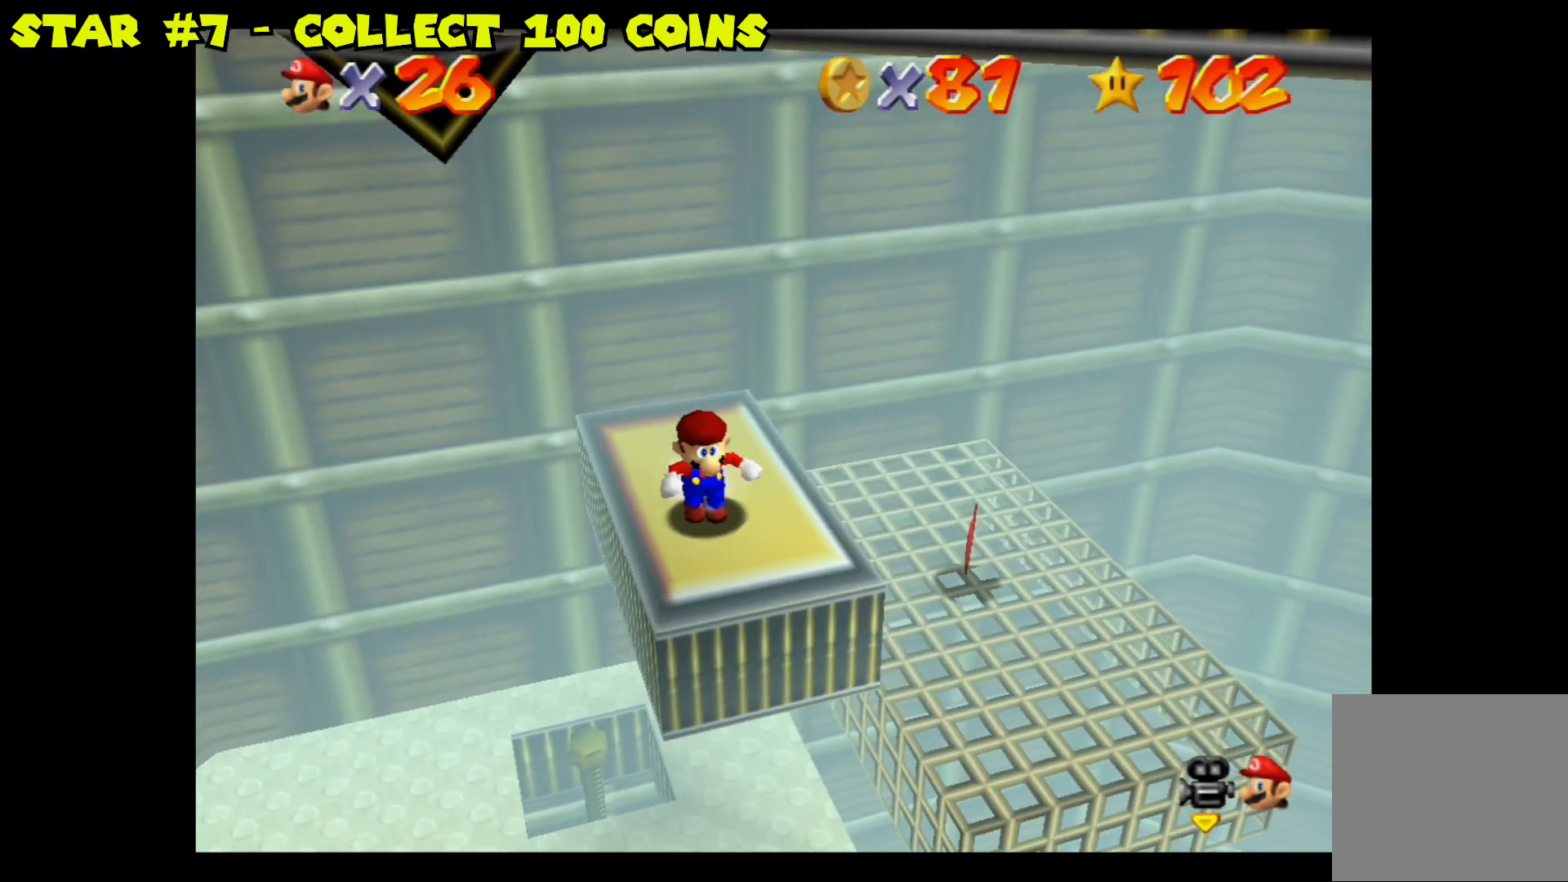
{"buttons": ["A"], "left_stick": "up-right", "right_stick": "center", "events": [[183, "A", "down"], [400, "left_stick", "up-right"]]}
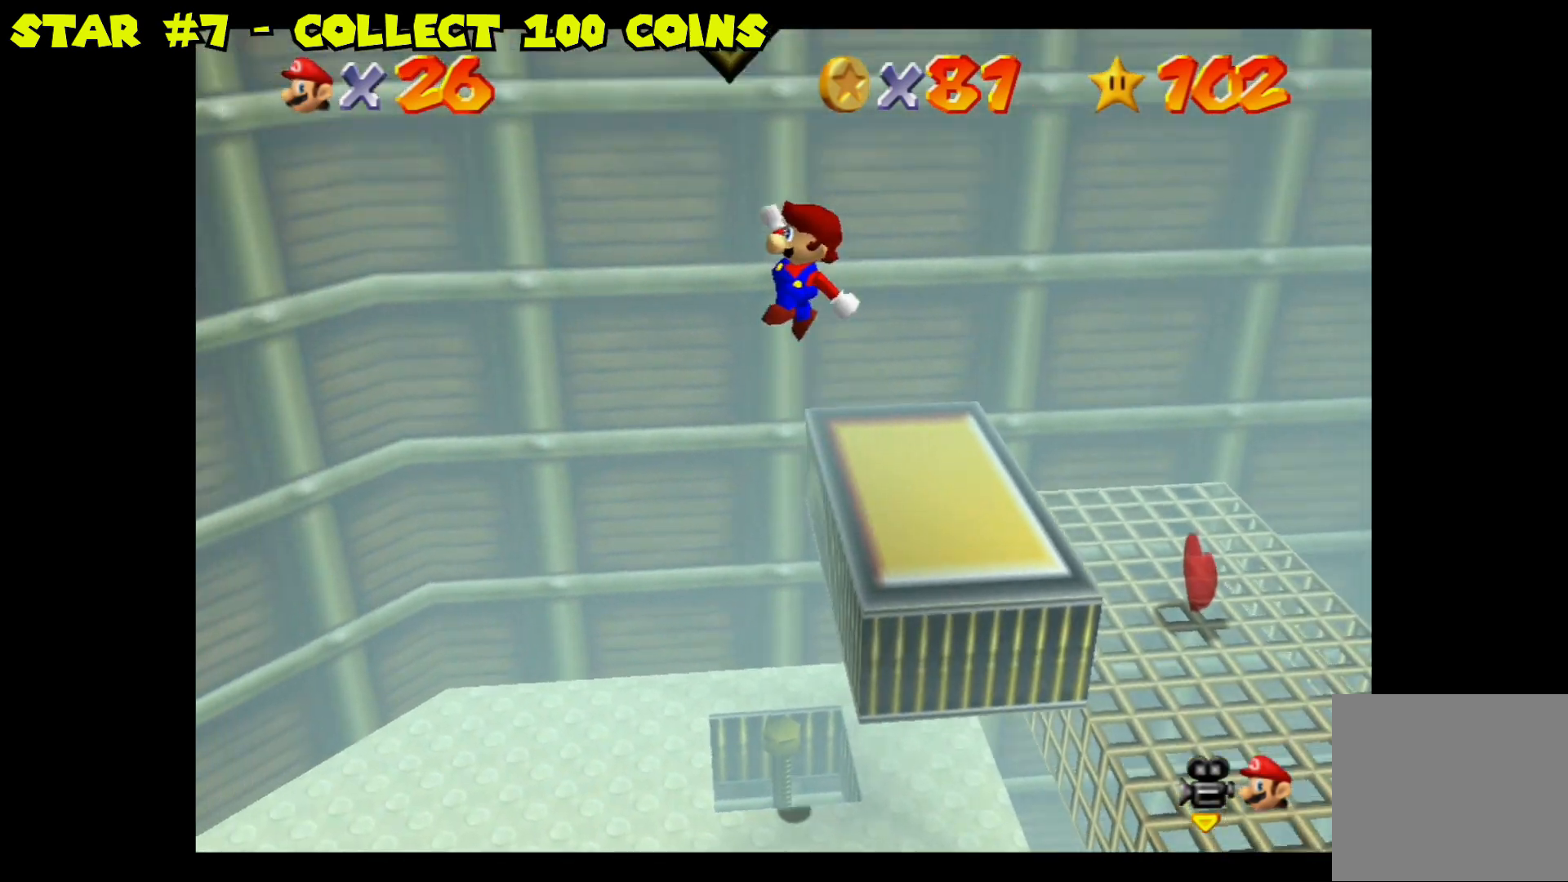
{"buttons": ["A"], "left_stick": "left", "right_stick": "center", "events": [[50, "left_stick", "right"], [233, "left_stick", "up"], [333, "left_stick", "left"]]}
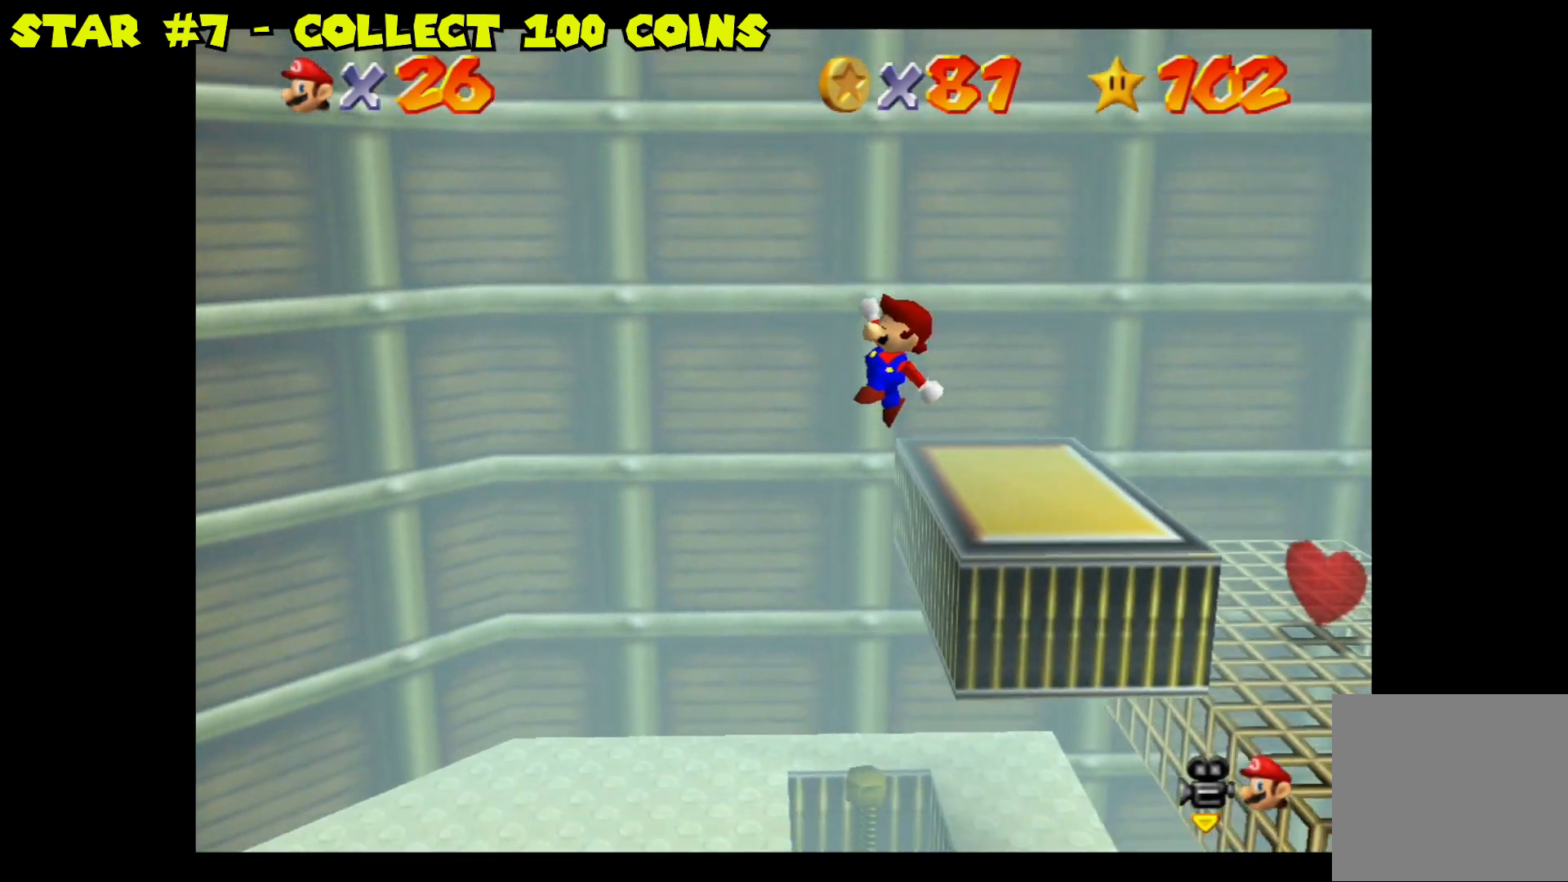
{"buttons": [], "left_stick": "right", "right_stick": "center", "events": [[167, "left_stick", "up-left"], [267, "A", "up"], [350, "left_stick", "up-right"], [417, "left_stick", "right"]]}
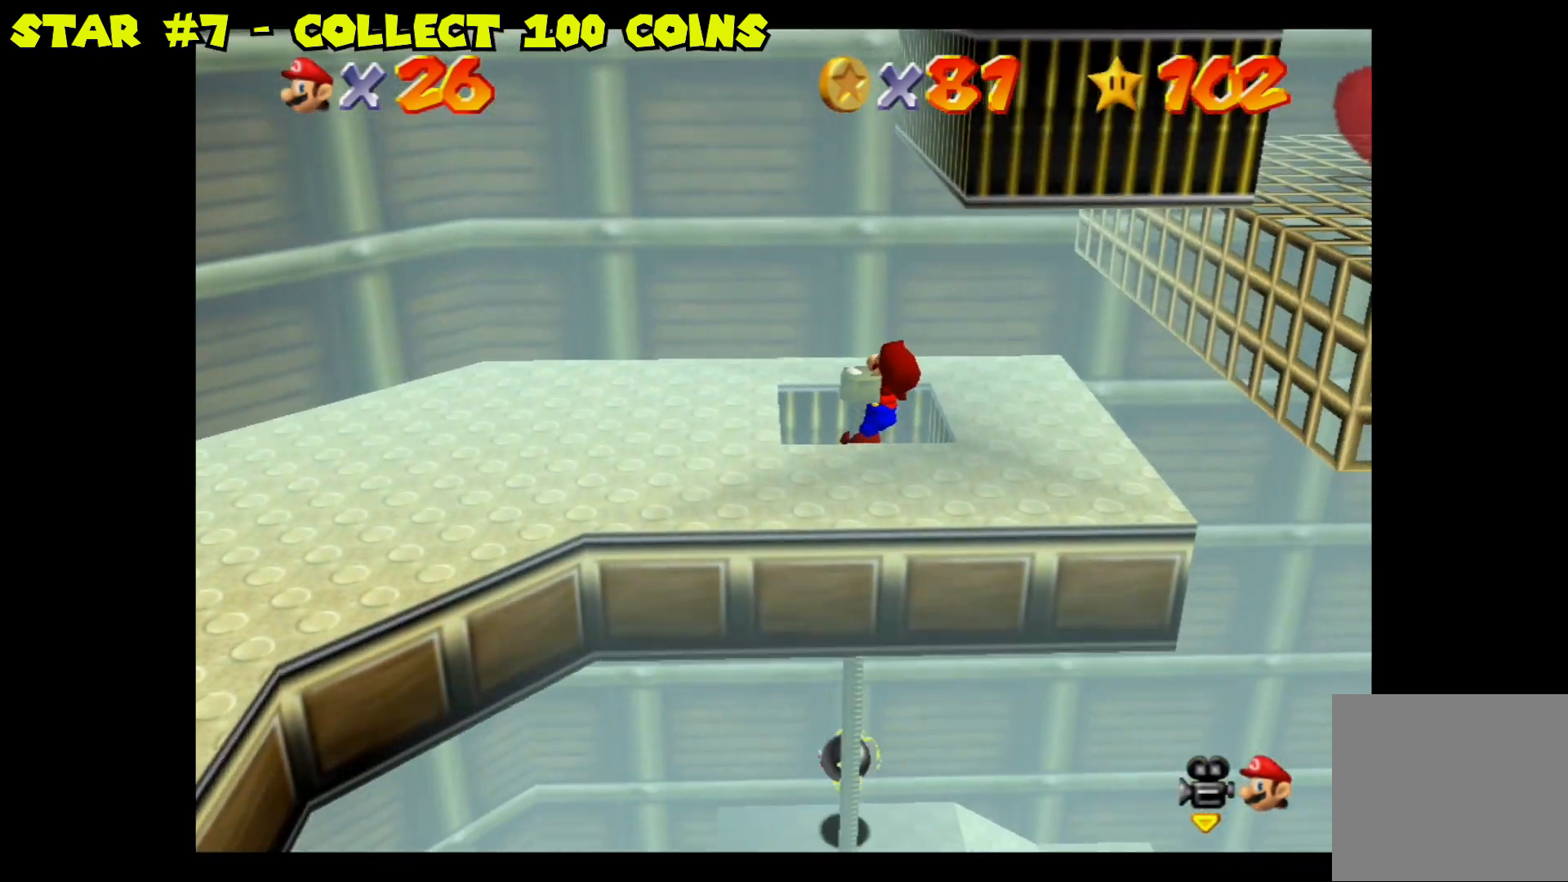
{"buttons": [], "left_stick": "center", "right_stick": "center", "events": [[100, "left_stick", "center"], [267, "left_stick", "up"], [450, "left_stick", "center"]]}
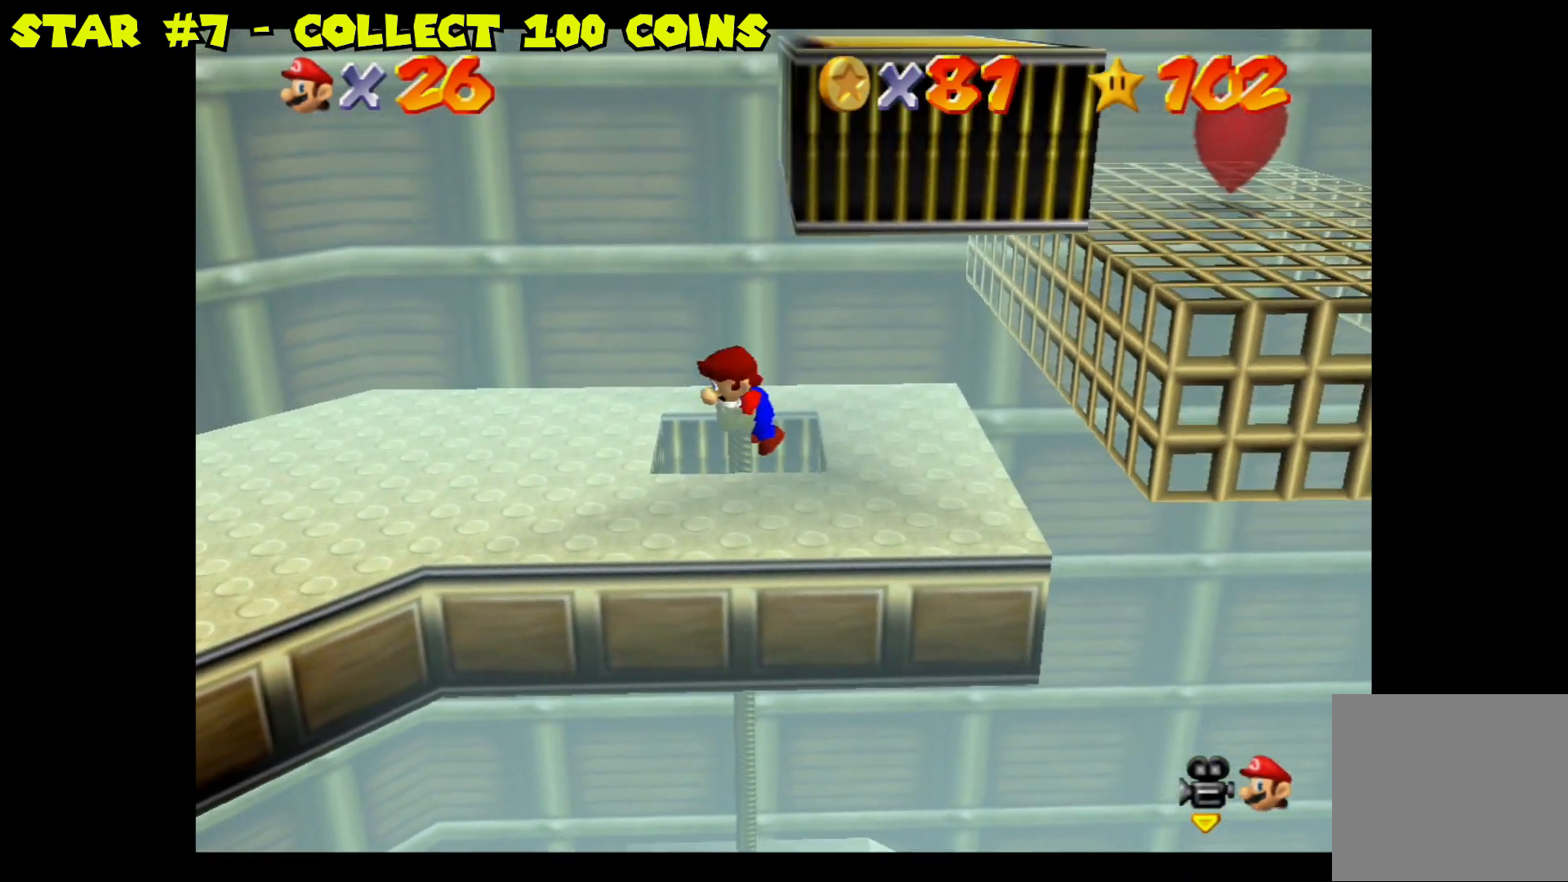
{"buttons": [], "left_stick": "center", "right_stick": "center", "events": []}
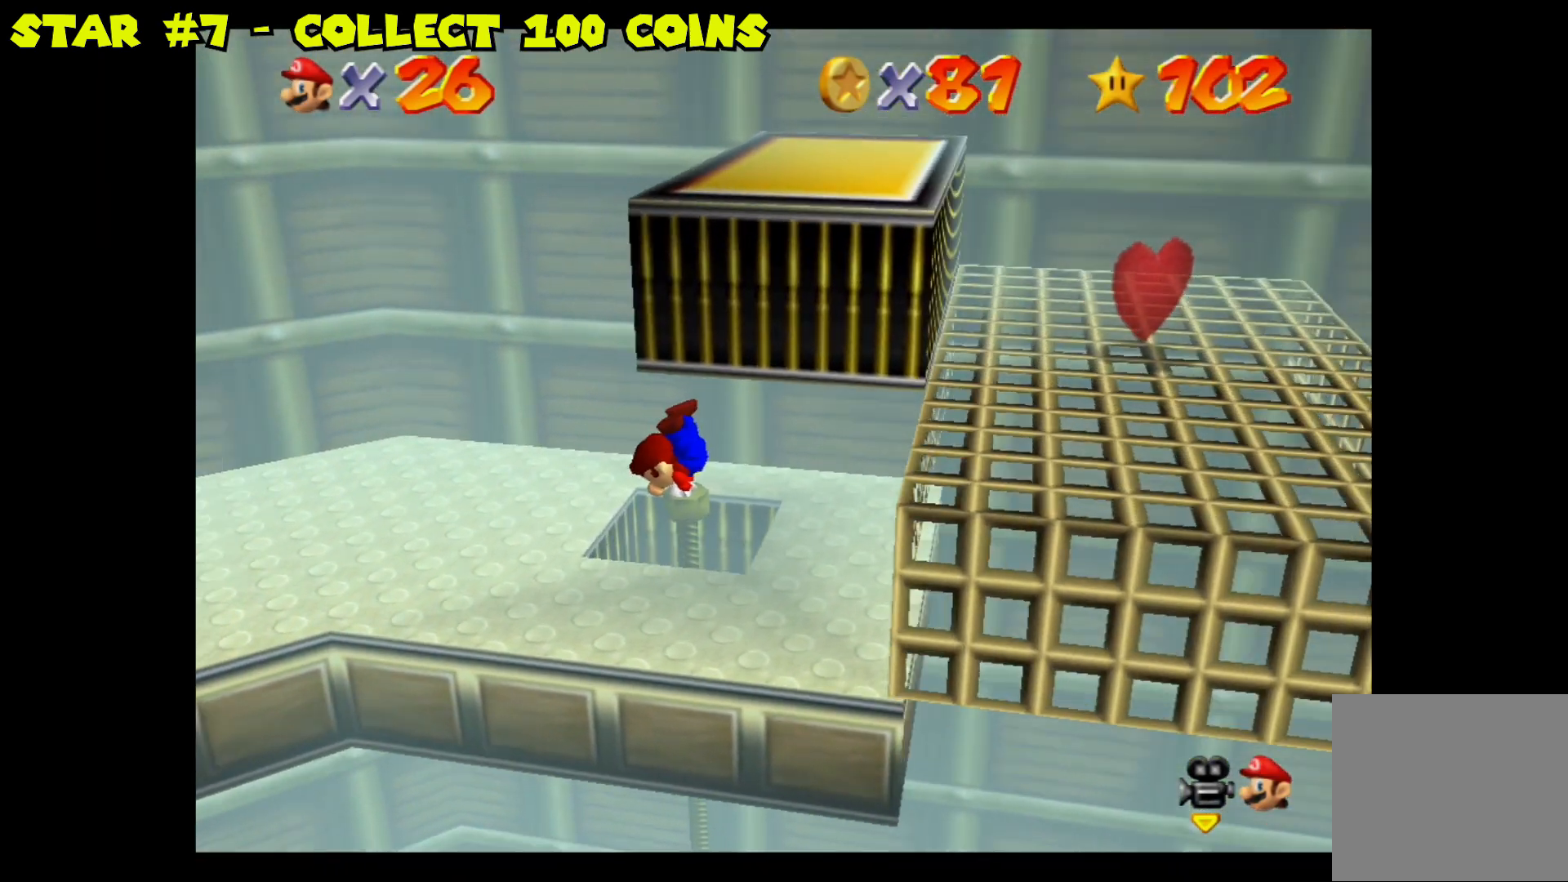
{"buttons": [], "left_stick": "center", "right_stick": "center", "events": [[17, "A", "down"], [167, "A", "up"]]}
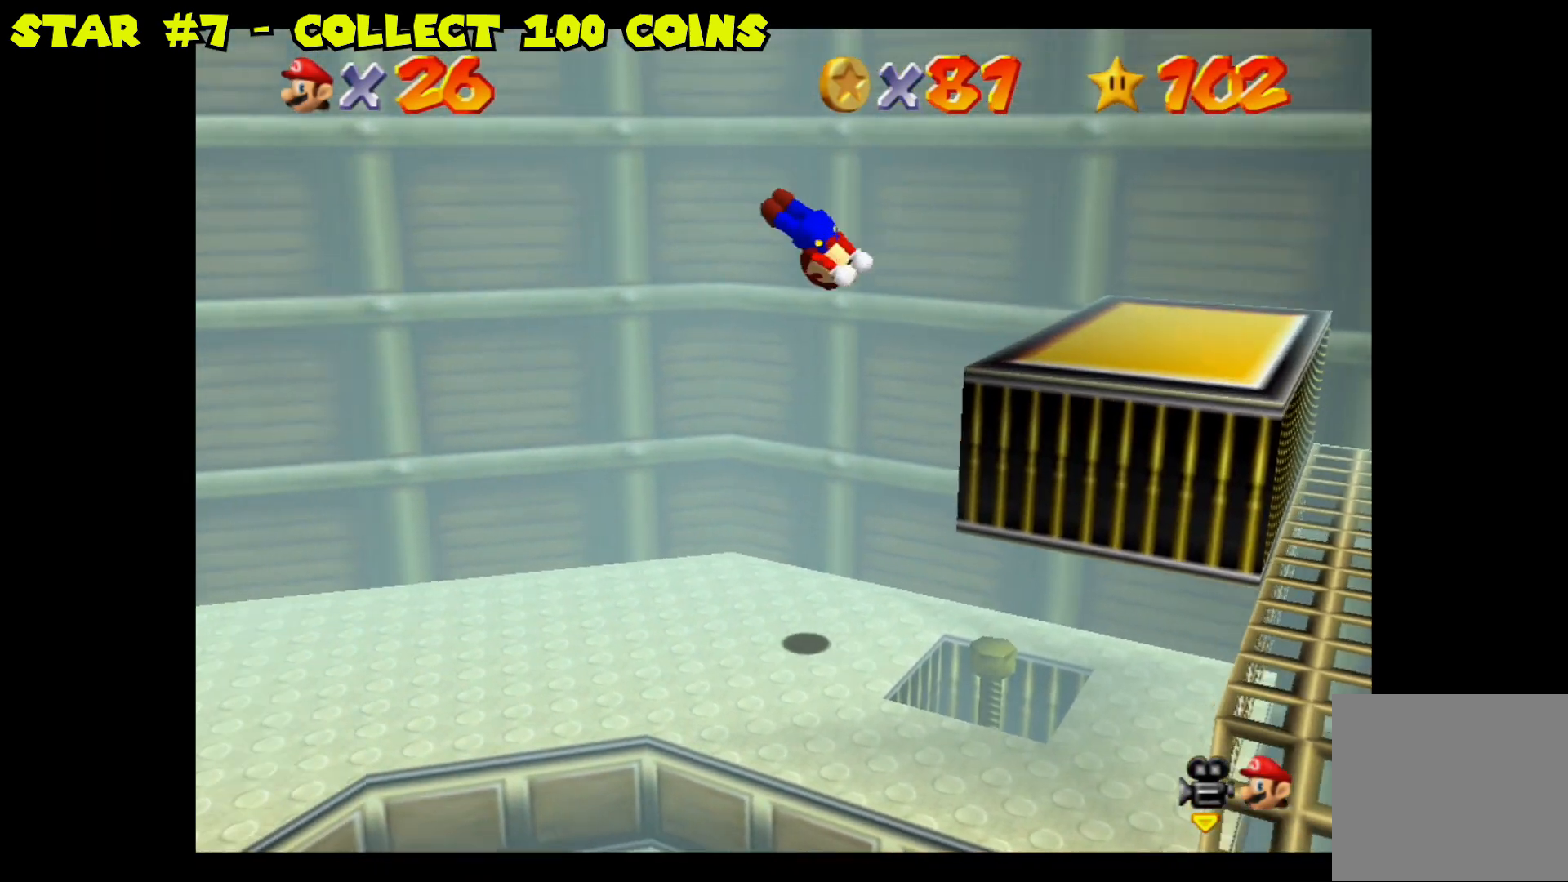
{"buttons": [], "left_stick": "down-right", "right_stick": "center", "events": [[433, "left_stick", "down-right"]]}
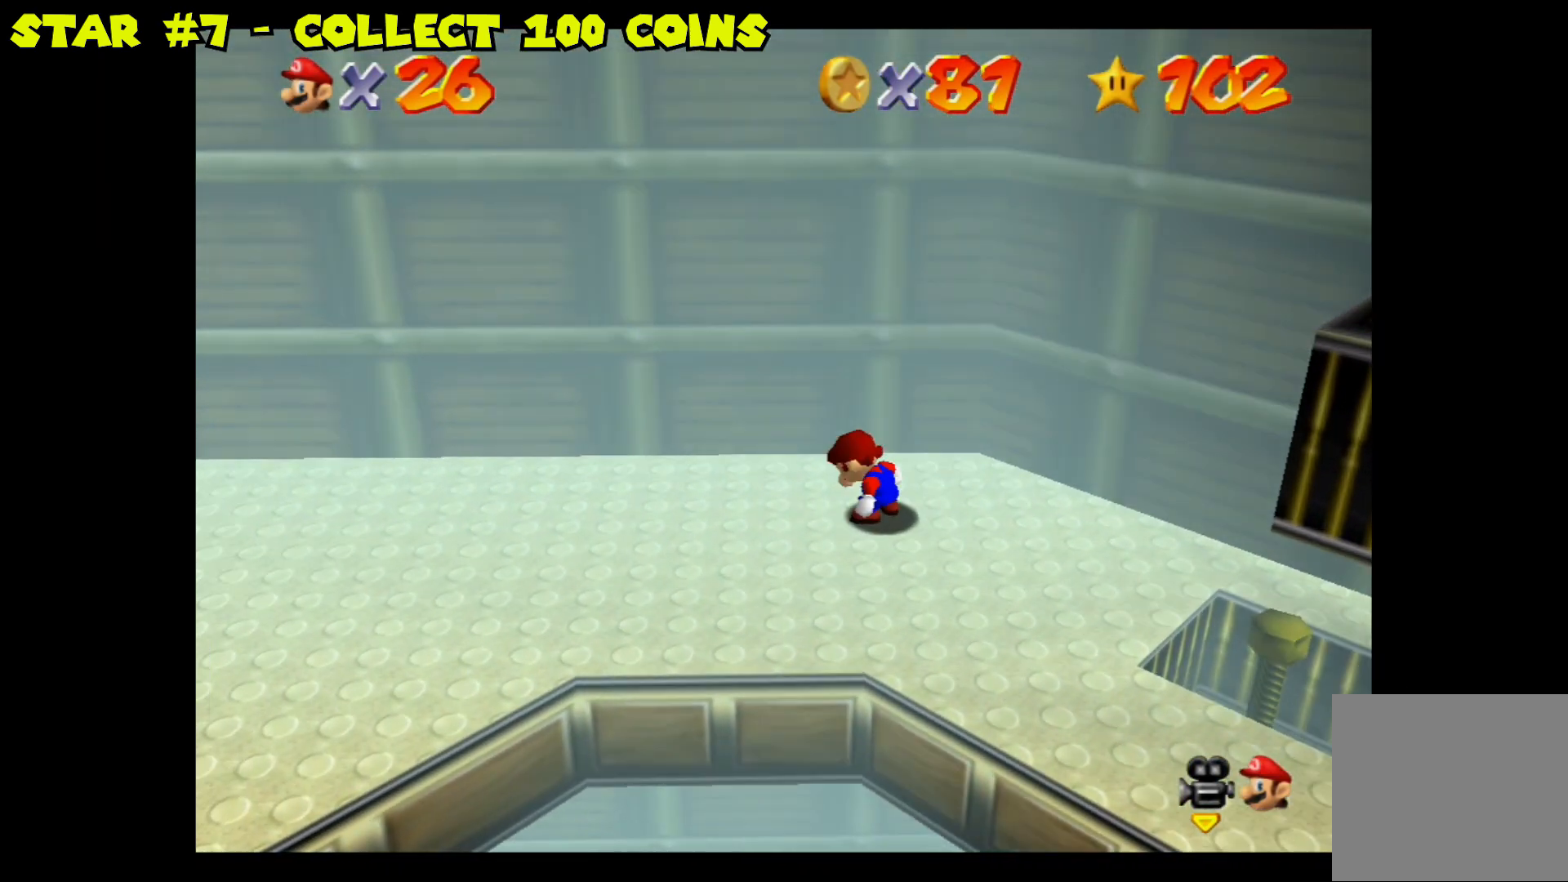
{"buttons": [], "left_stick": "down-right", "right_stick": "center", "events": [[133, "left_stick", "center"], [200, "right_stick", "right"], [300, "left_stick", "down-right"], [400, "right_stick", "center"]]}
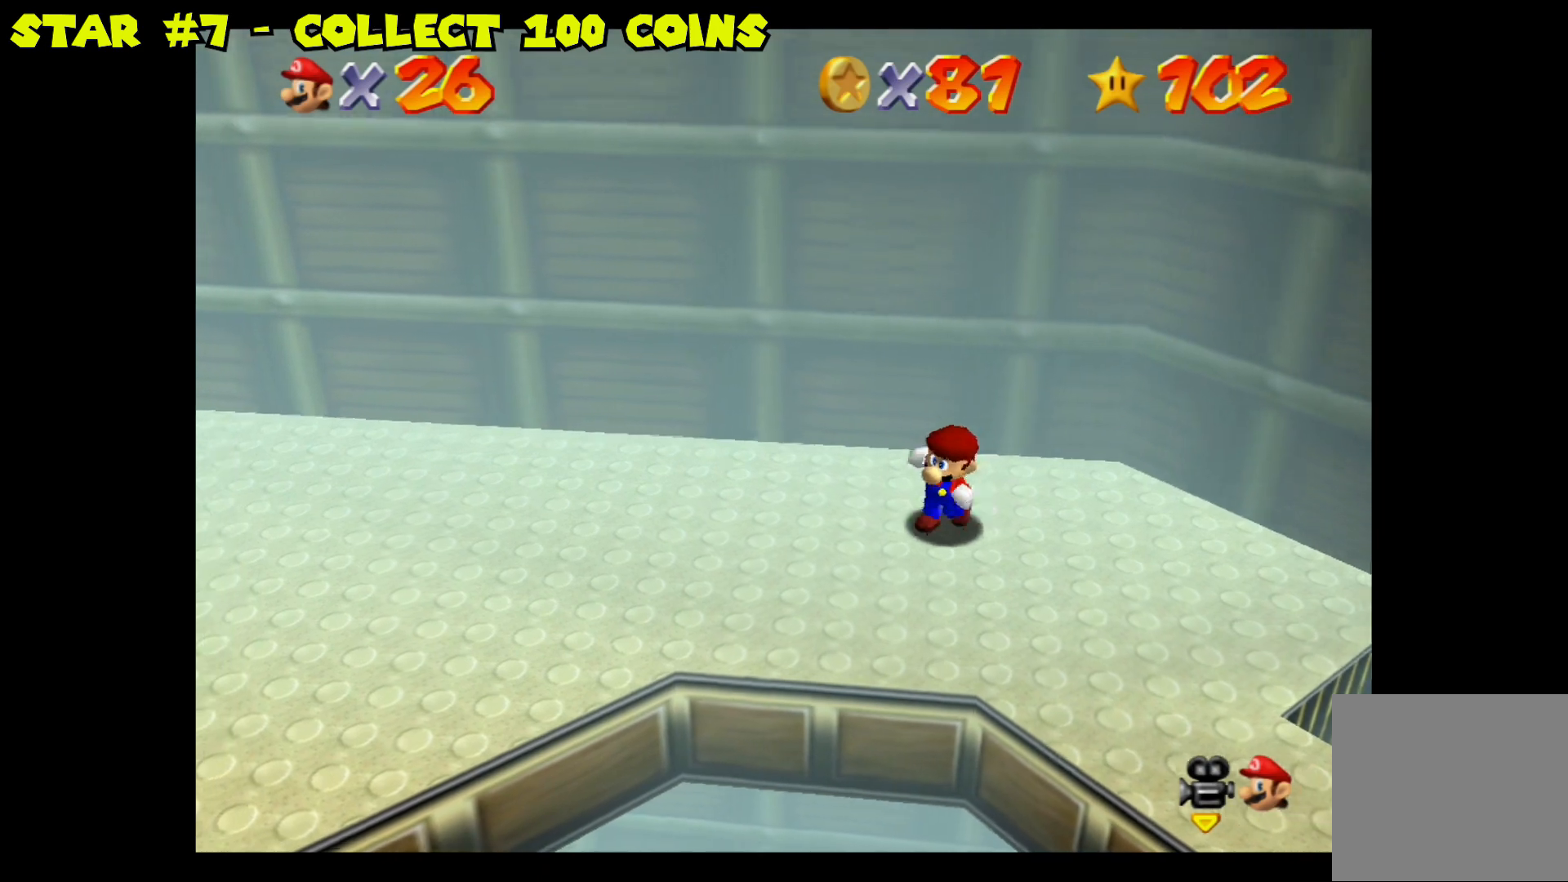
{"buttons": [], "left_stick": "center", "right_stick": "center", "events": [[17, "left_stick", "center"], [283, "left_stick", "down-right"], [350, "left_stick", "right"], [450, "left_stick", "center"]]}
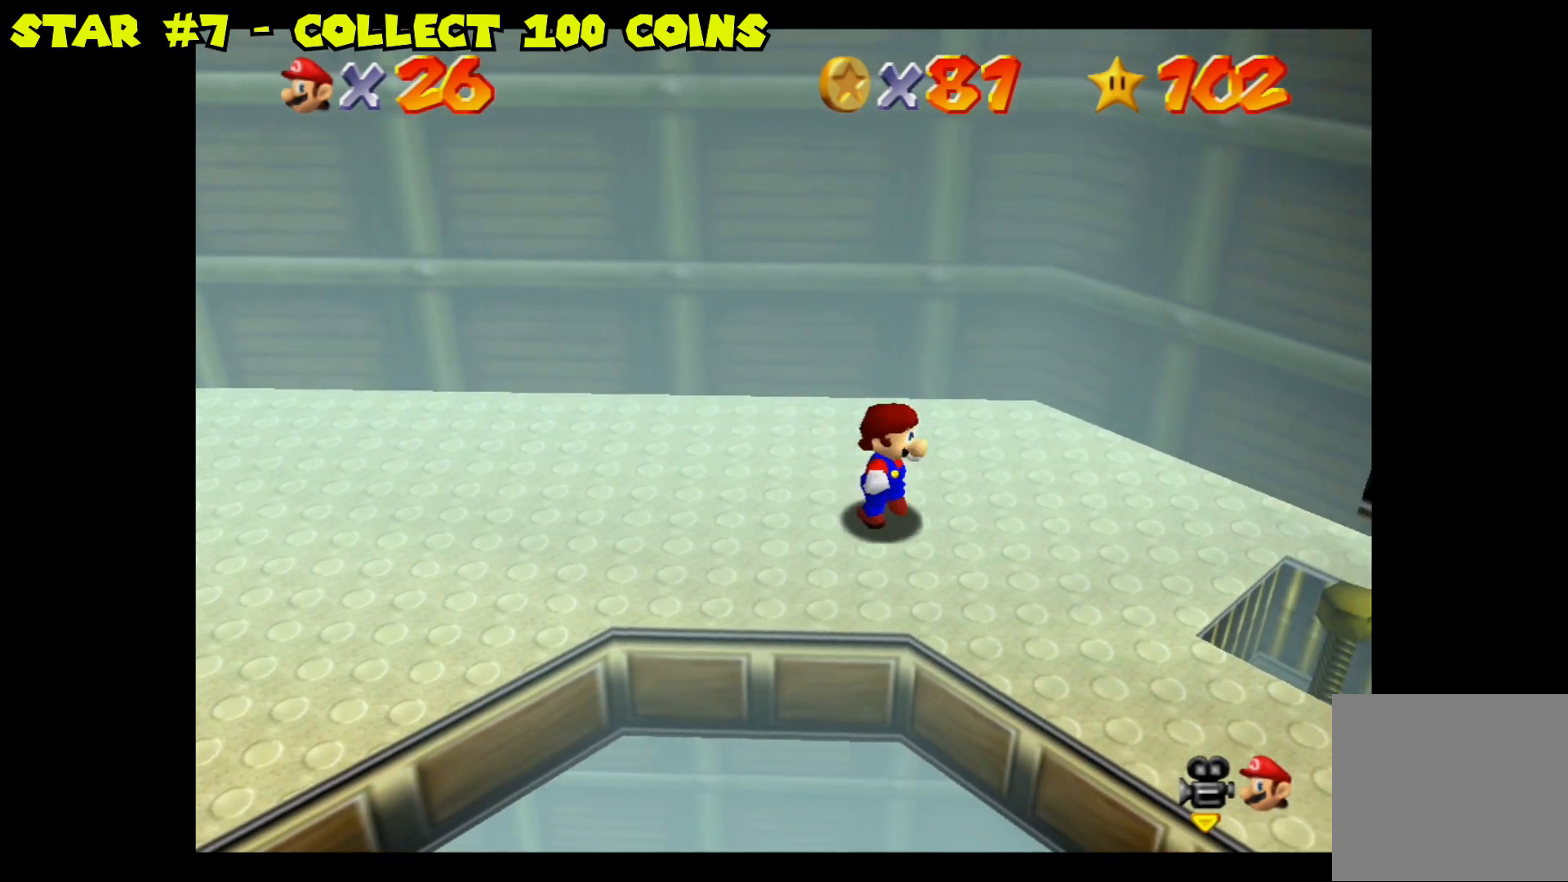
{"buttons": [], "left_stick": "center", "right_stick": "center", "events": [[250, "left_stick", "down-right"], [417, "left_stick", "center"]]}
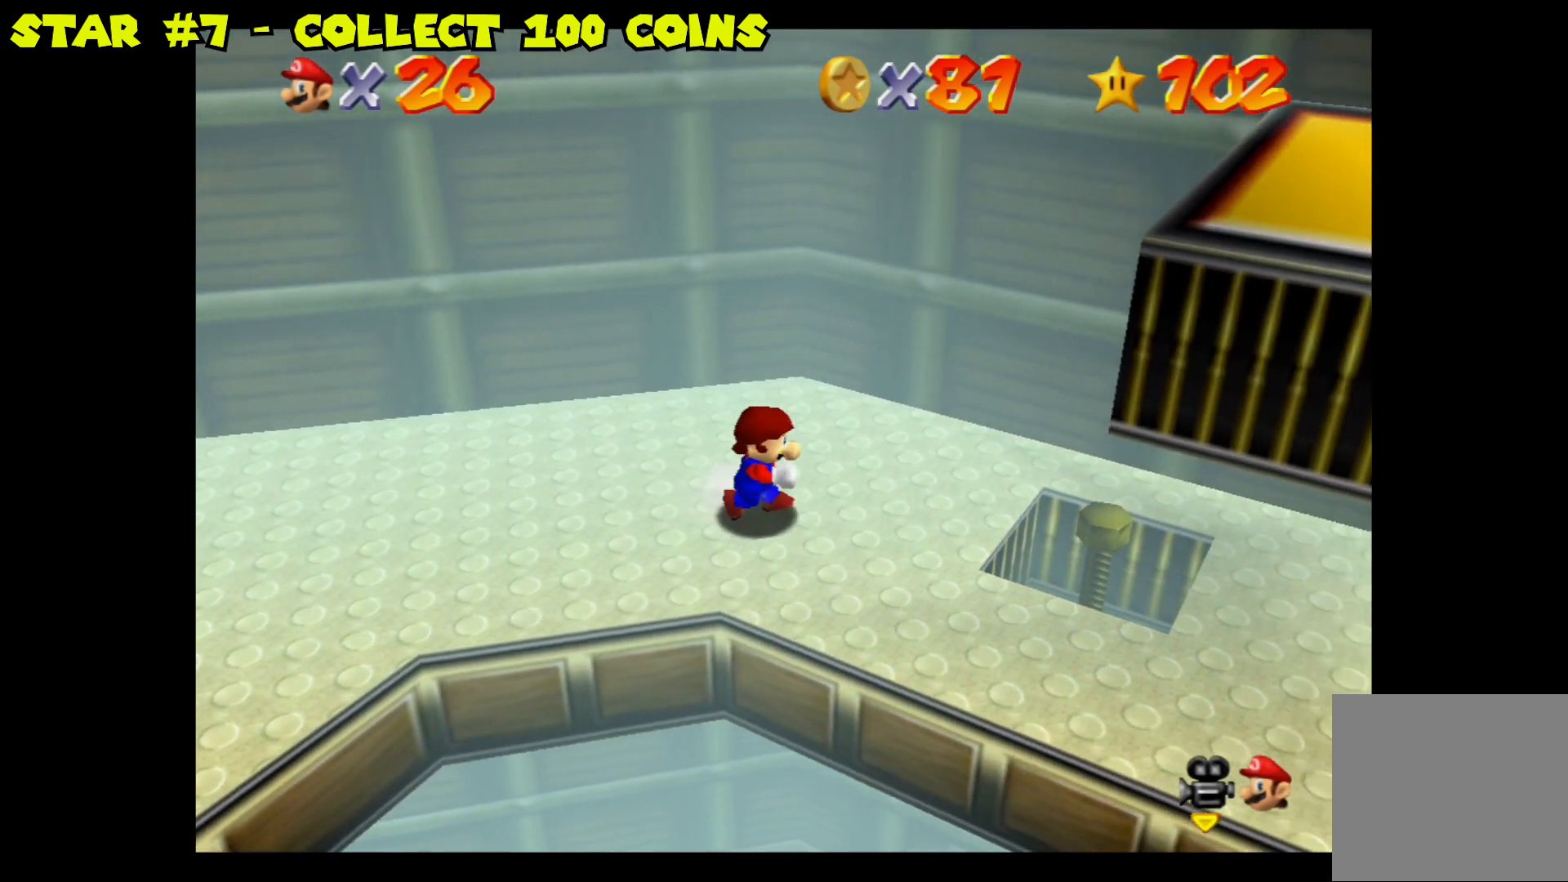
{"buttons": [], "left_stick": "center", "right_stick": "center", "events": [[233, "left_stick", "down-right"], [383, "left_stick", "center"]]}
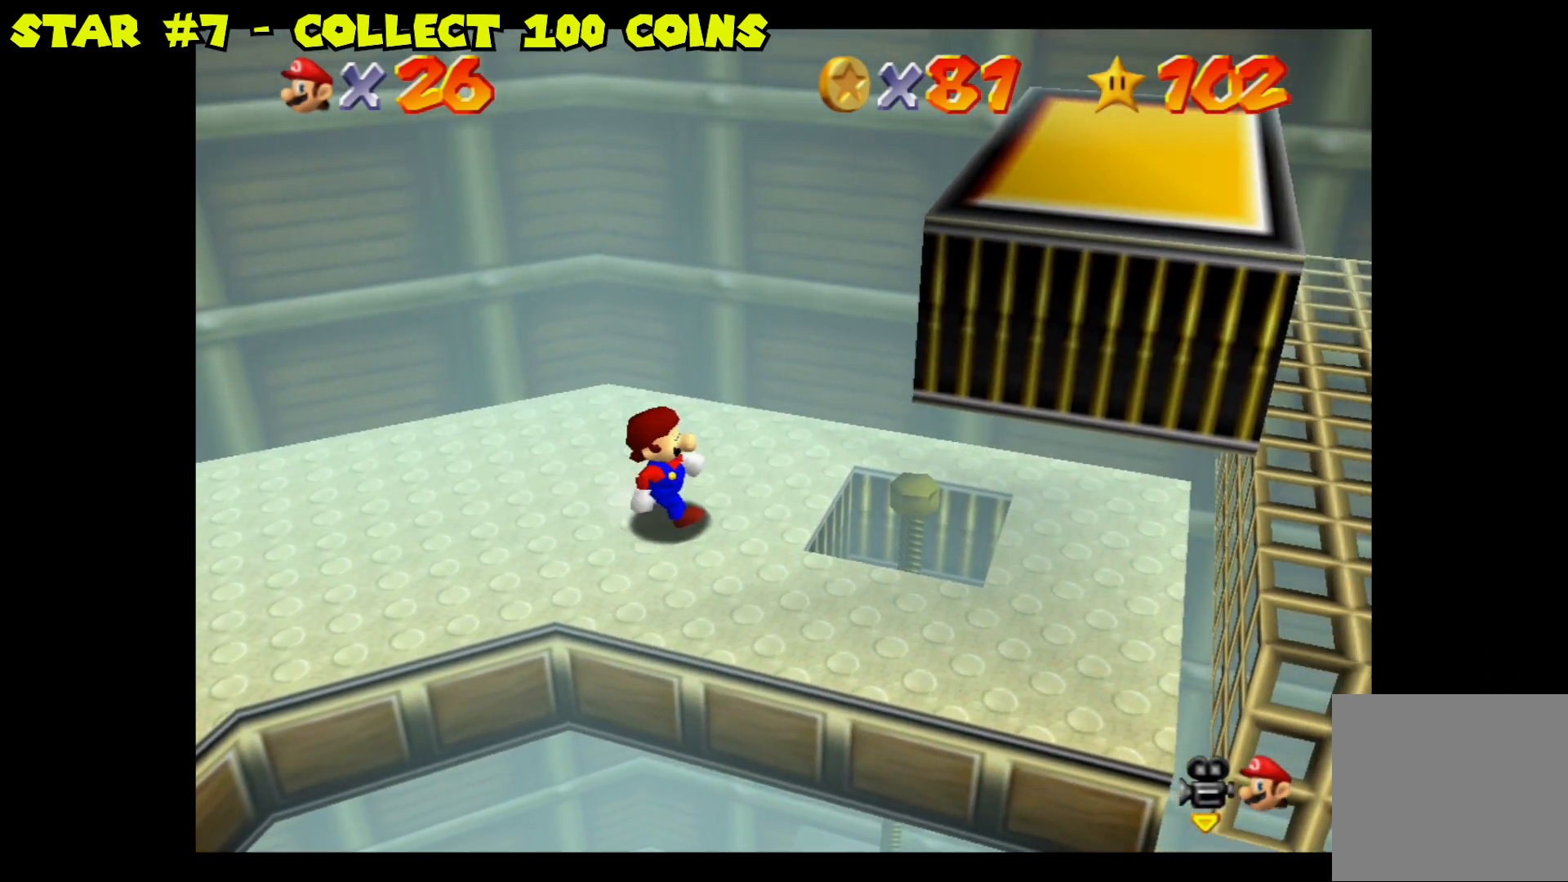
{"buttons": [], "left_stick": "center", "right_stick": "center", "events": [[200, "left_stick", "down-right"], [333, "left_stick", "center"]]}
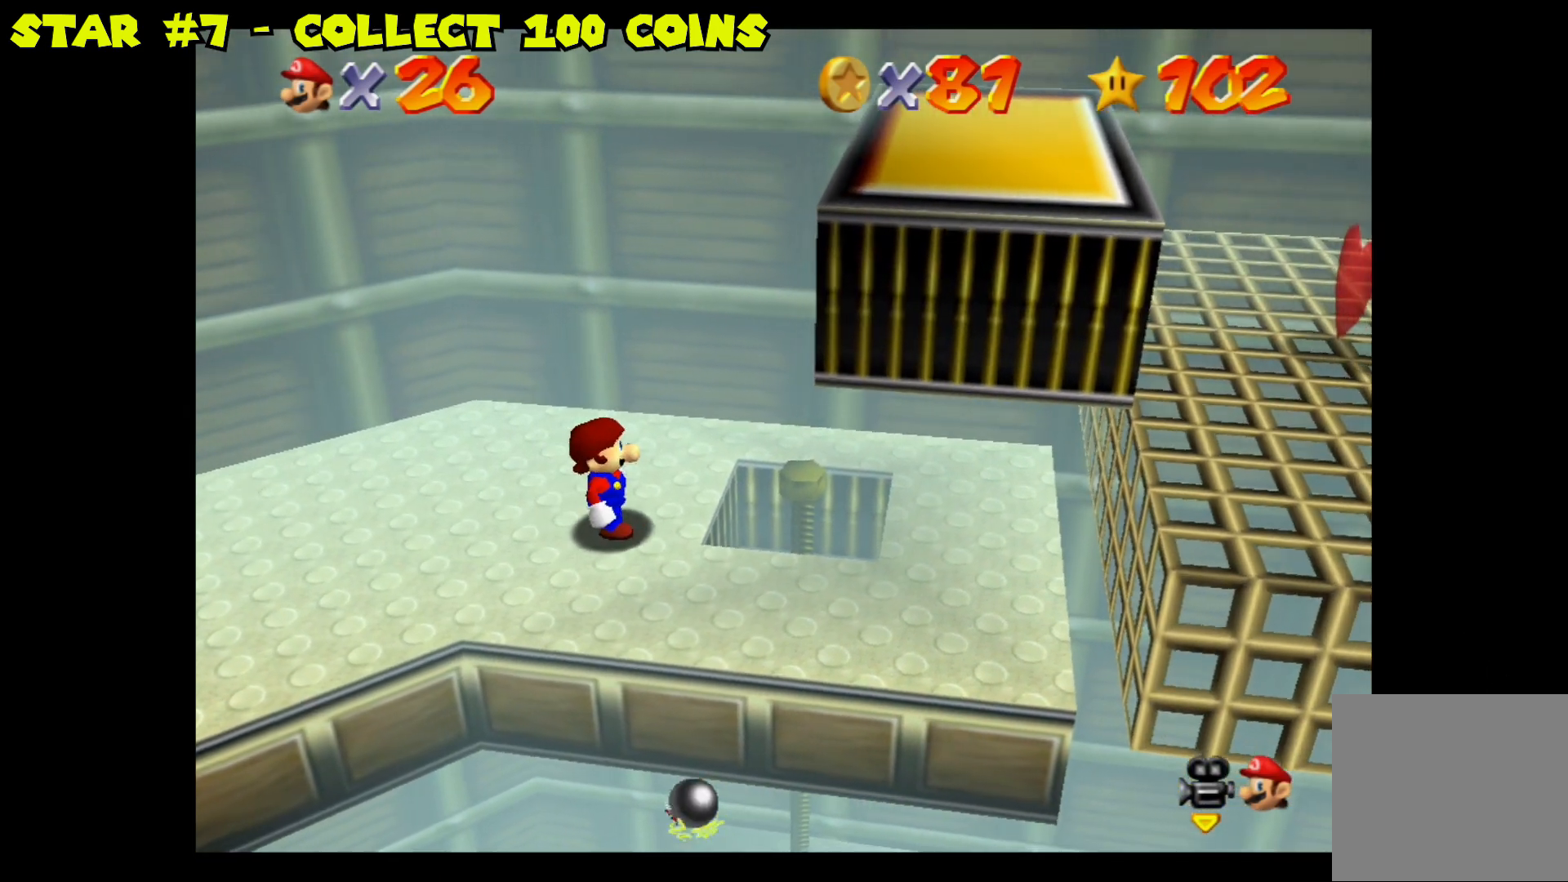
{"buttons": [], "left_stick": "center", "right_stick": "center", "events": [[50, "left_stick", "down-right"], [150, "left_stick", "center"]]}
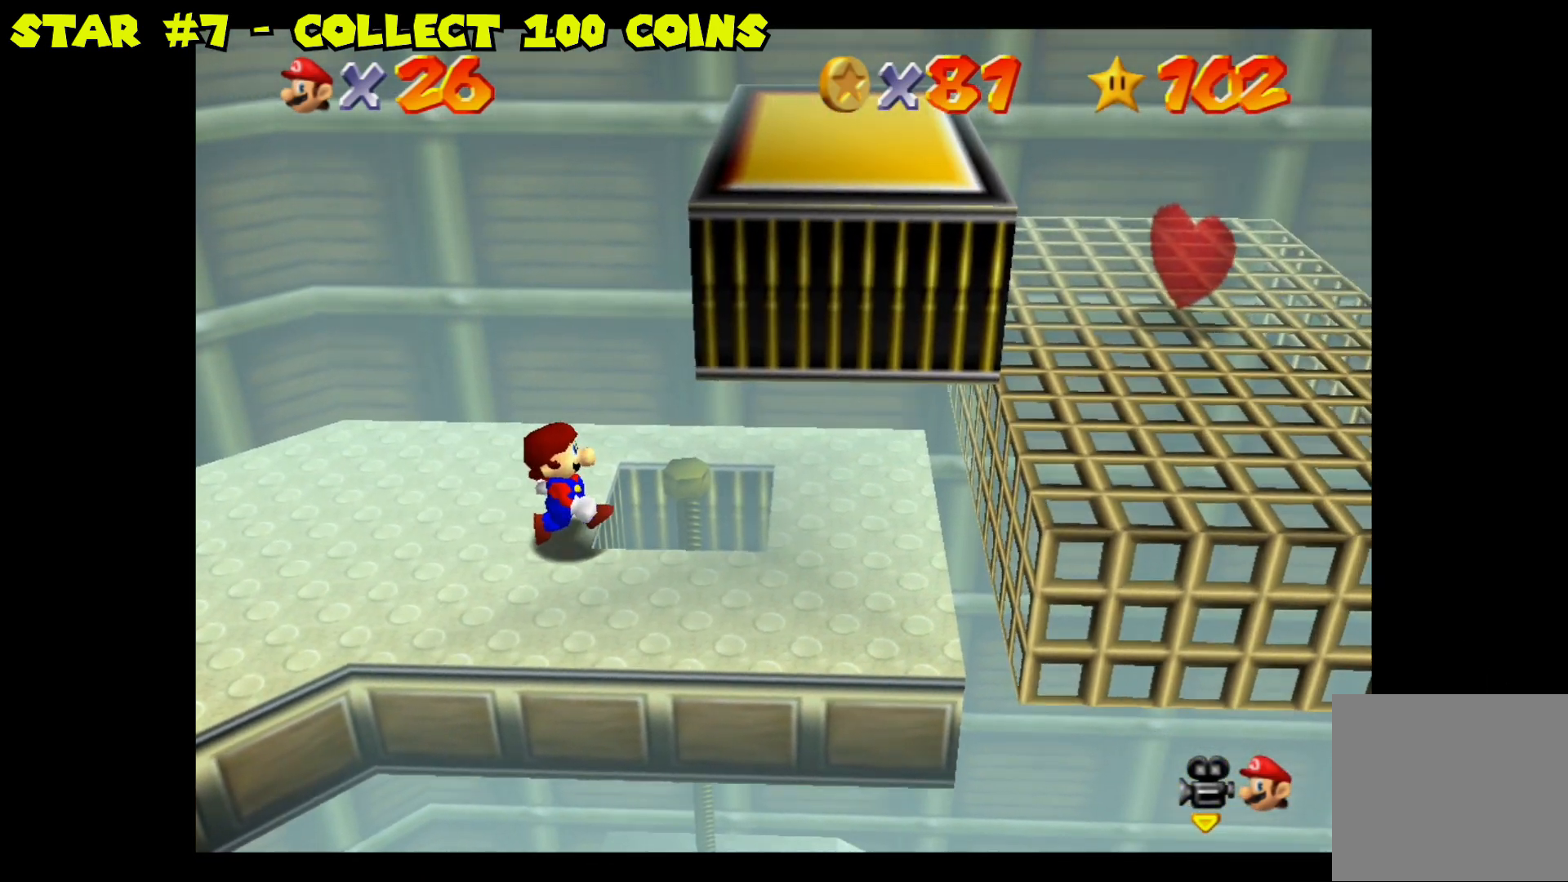
{"buttons": ["L2"], "left_stick": "center", "right_stick": "center", "events": [[83, "left_stick", "left"], [183, "left_stick", "center"], [500, "L2", "down"]]}
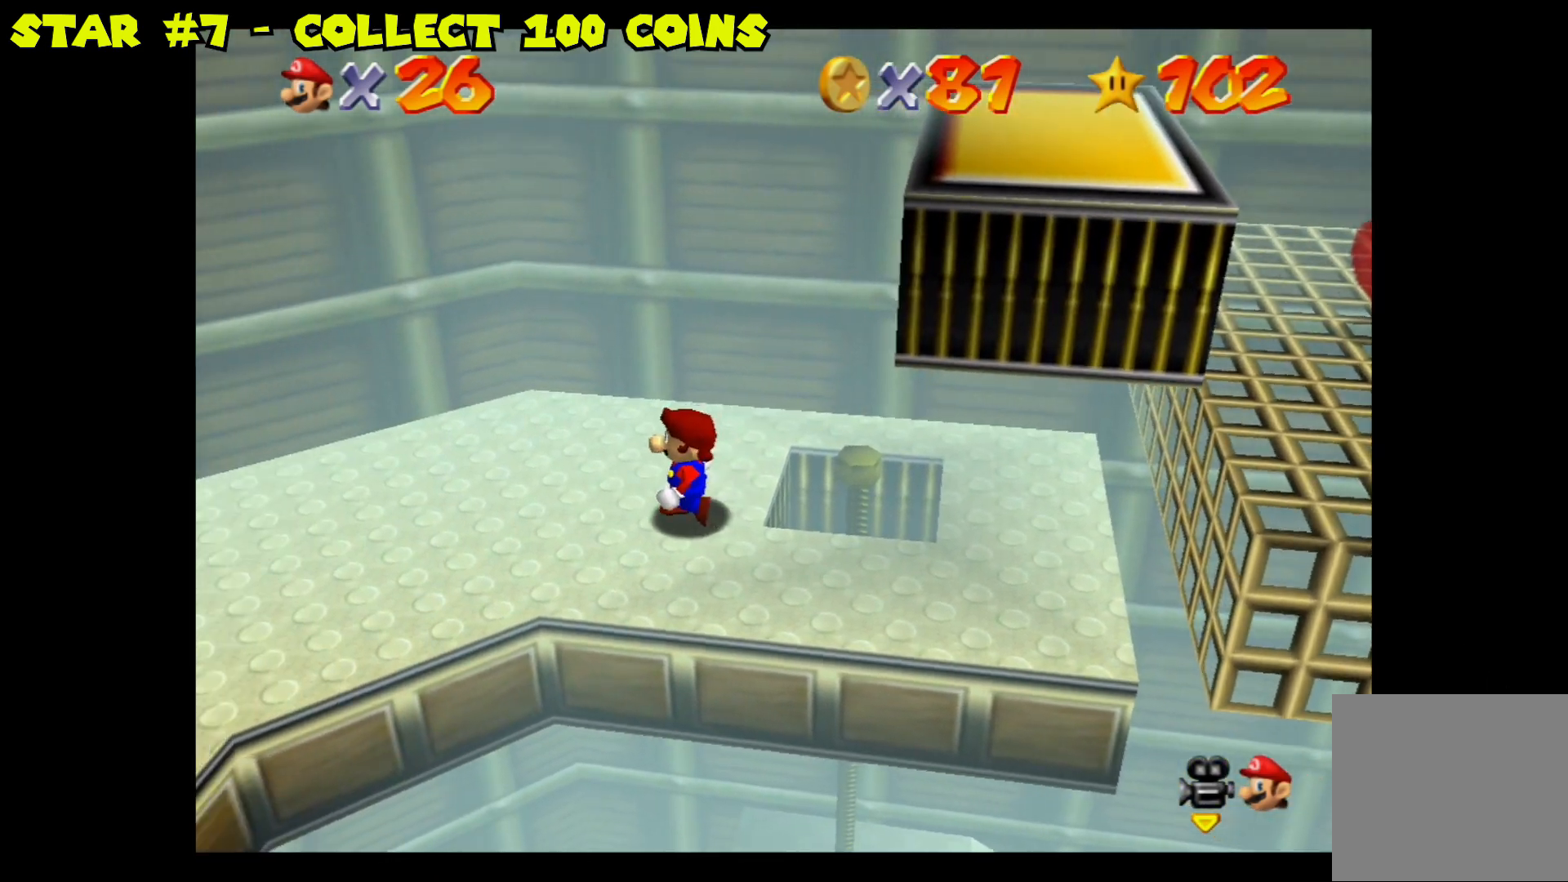
{"buttons": ["A", "L2"], "left_stick": "down-right", "right_stick": "center", "events": [[367, "A", "down"], [367, "left_stick", "down-right"]]}
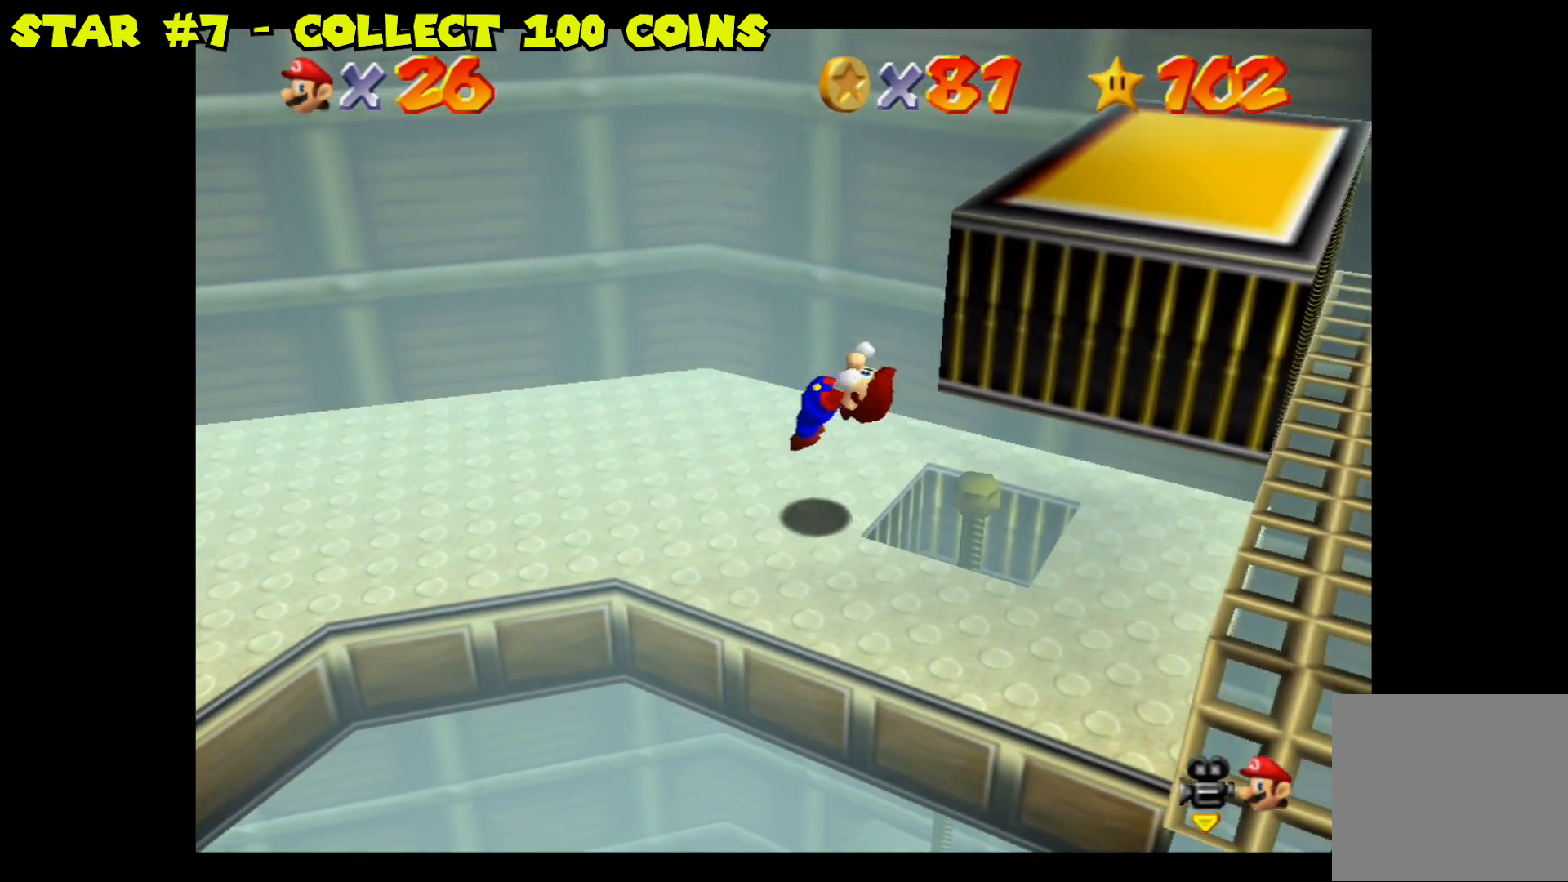
{"buttons": ["A", "L2"], "left_stick": "down-right", "right_stick": "center", "events": []}
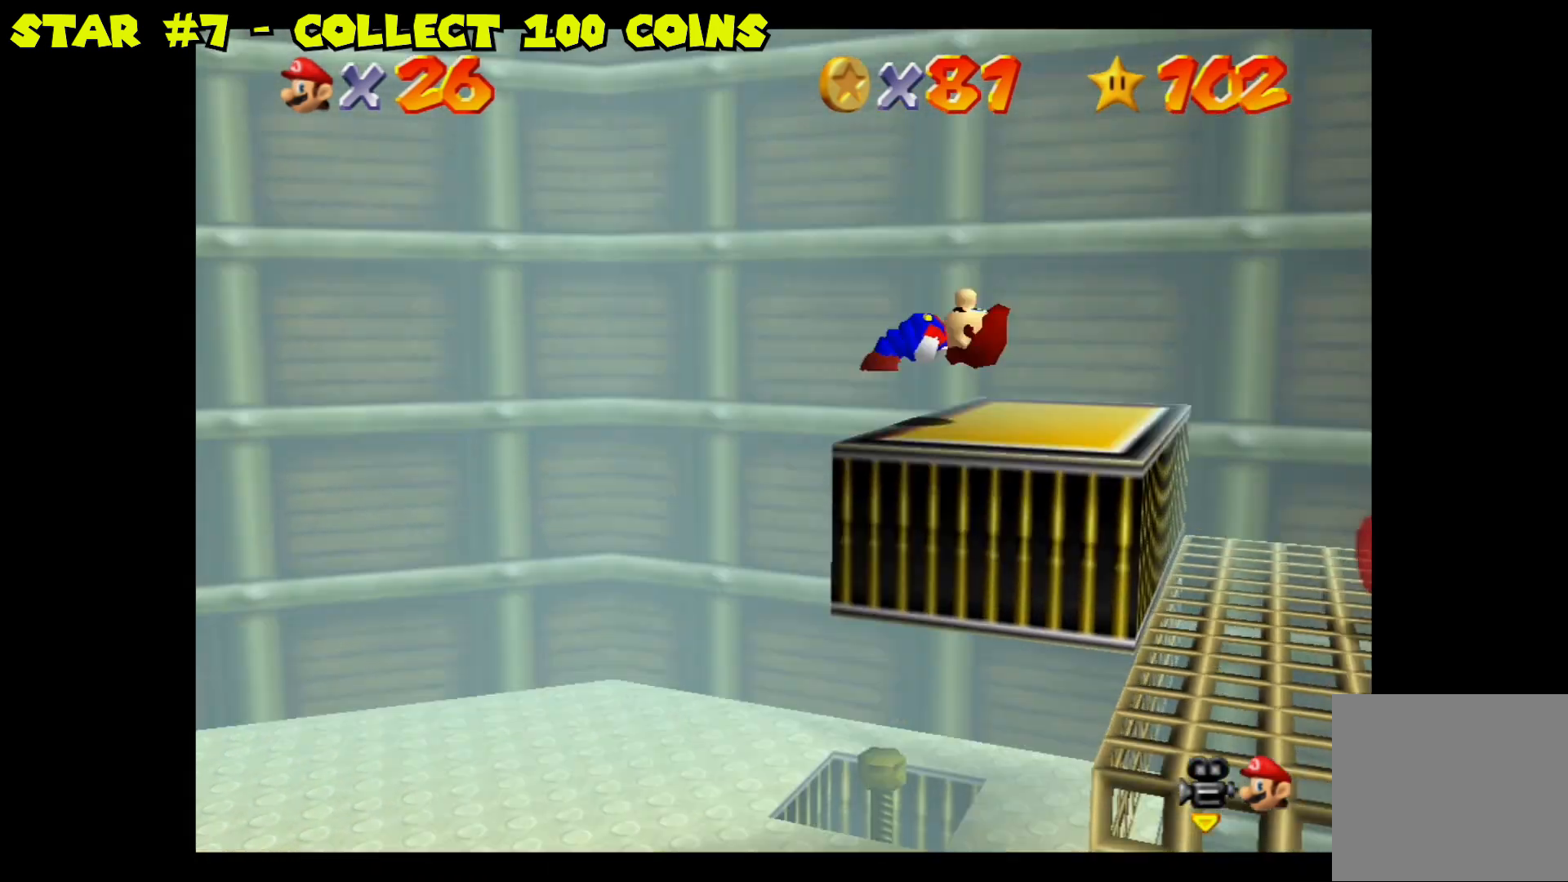
{"buttons": [], "left_stick": "center", "right_stick": "center", "events": [[50, "L2", "up"], [50, "left_stick", "center"], [67, "A", "up"]]}
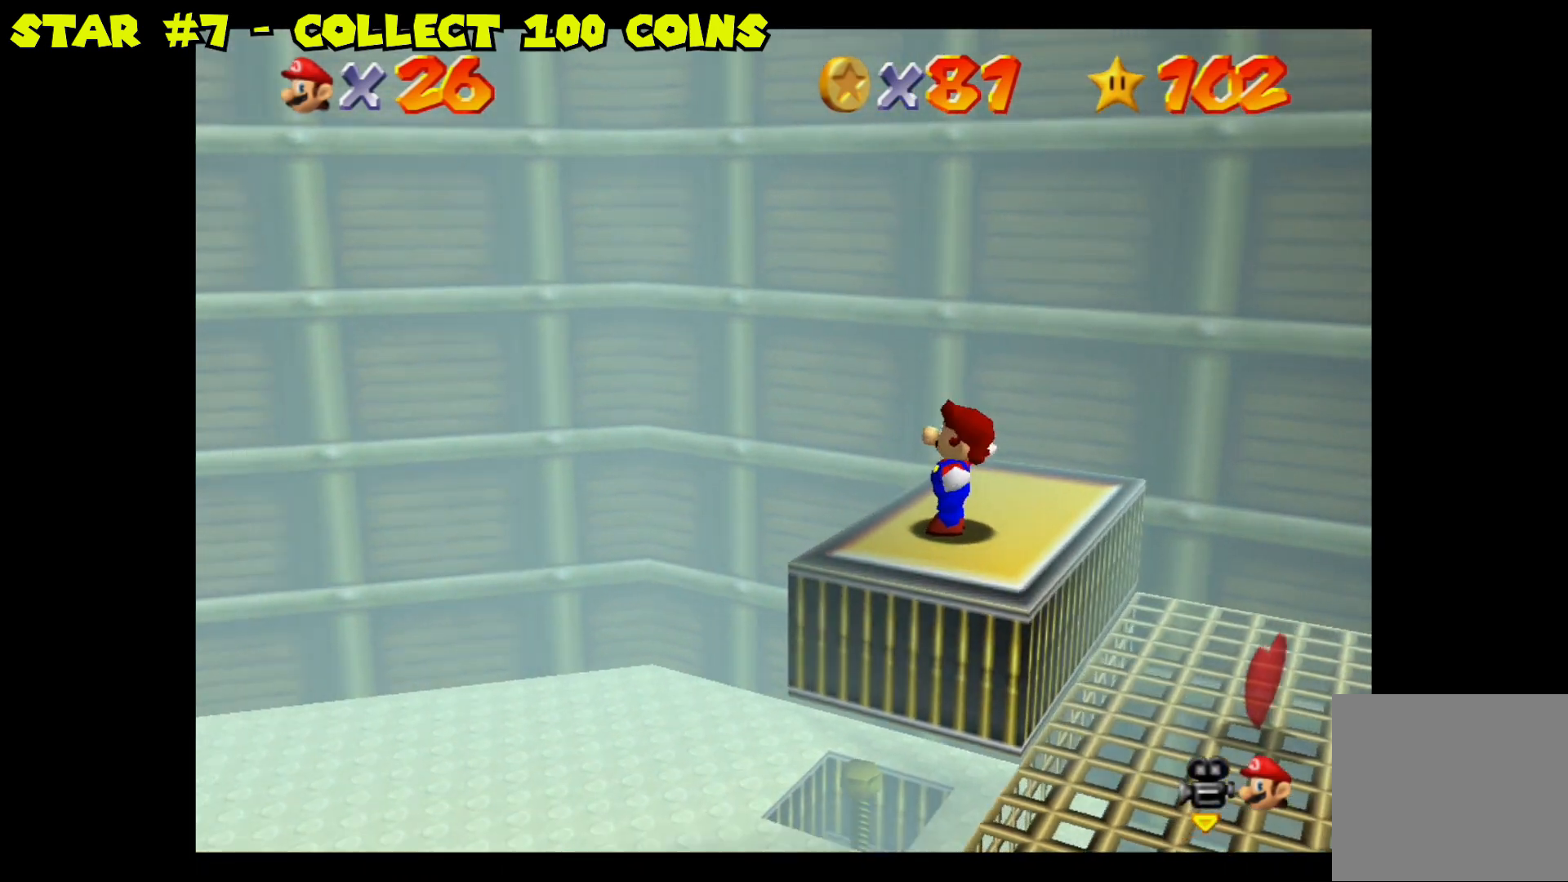
{"buttons": [], "left_stick": "center", "right_stick": "center", "events": []}
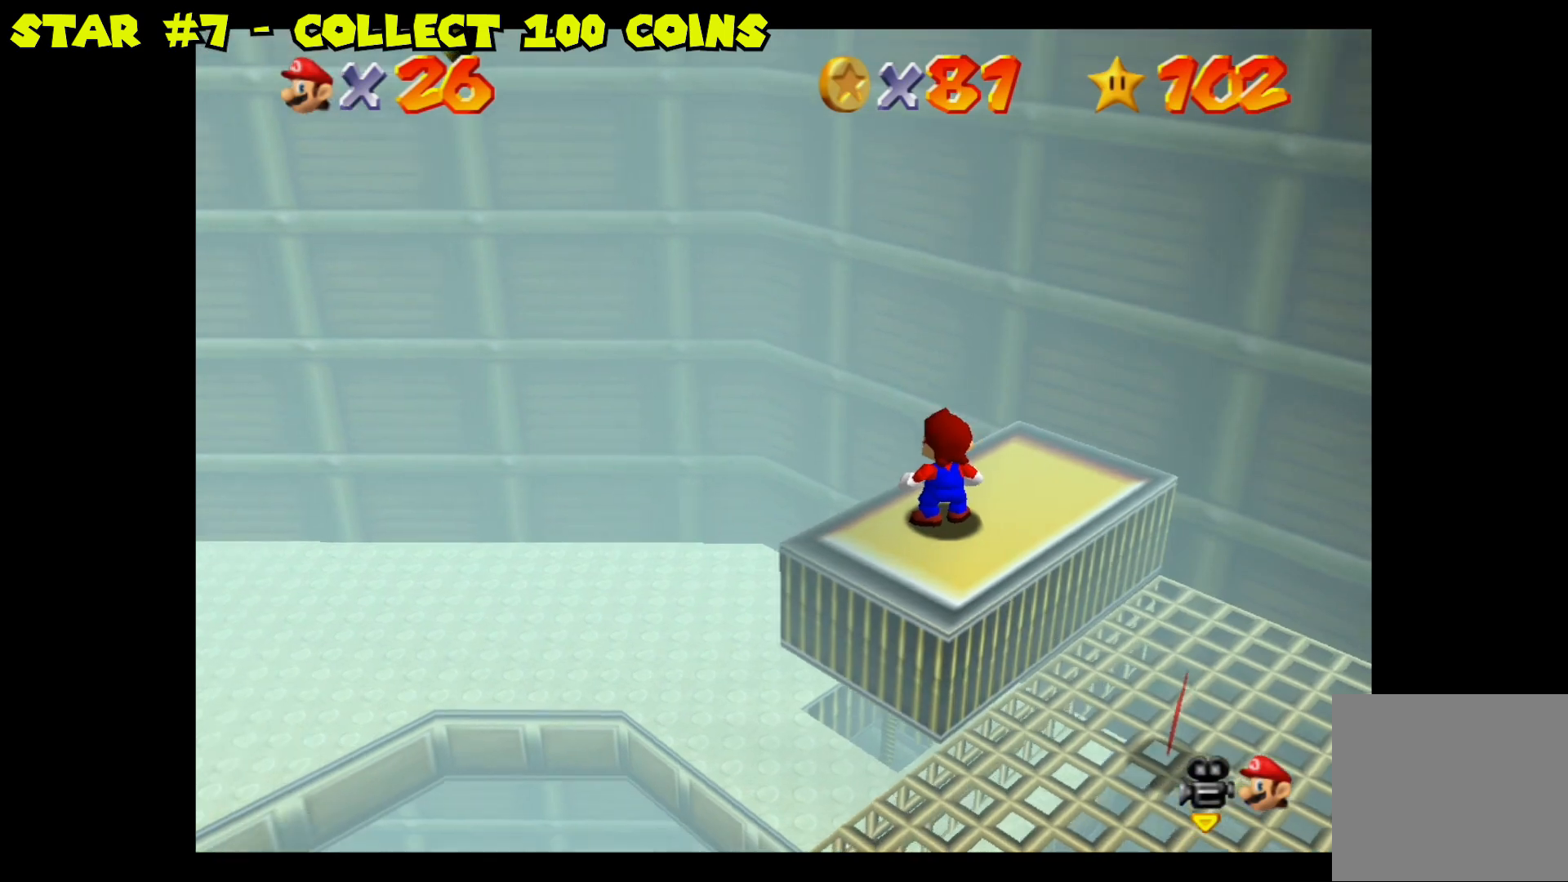
{"buttons": [], "left_stick": "center", "right_stick": "center", "events": [[267, "left_stick", "right"], [317, "left_stick", "center"]]}
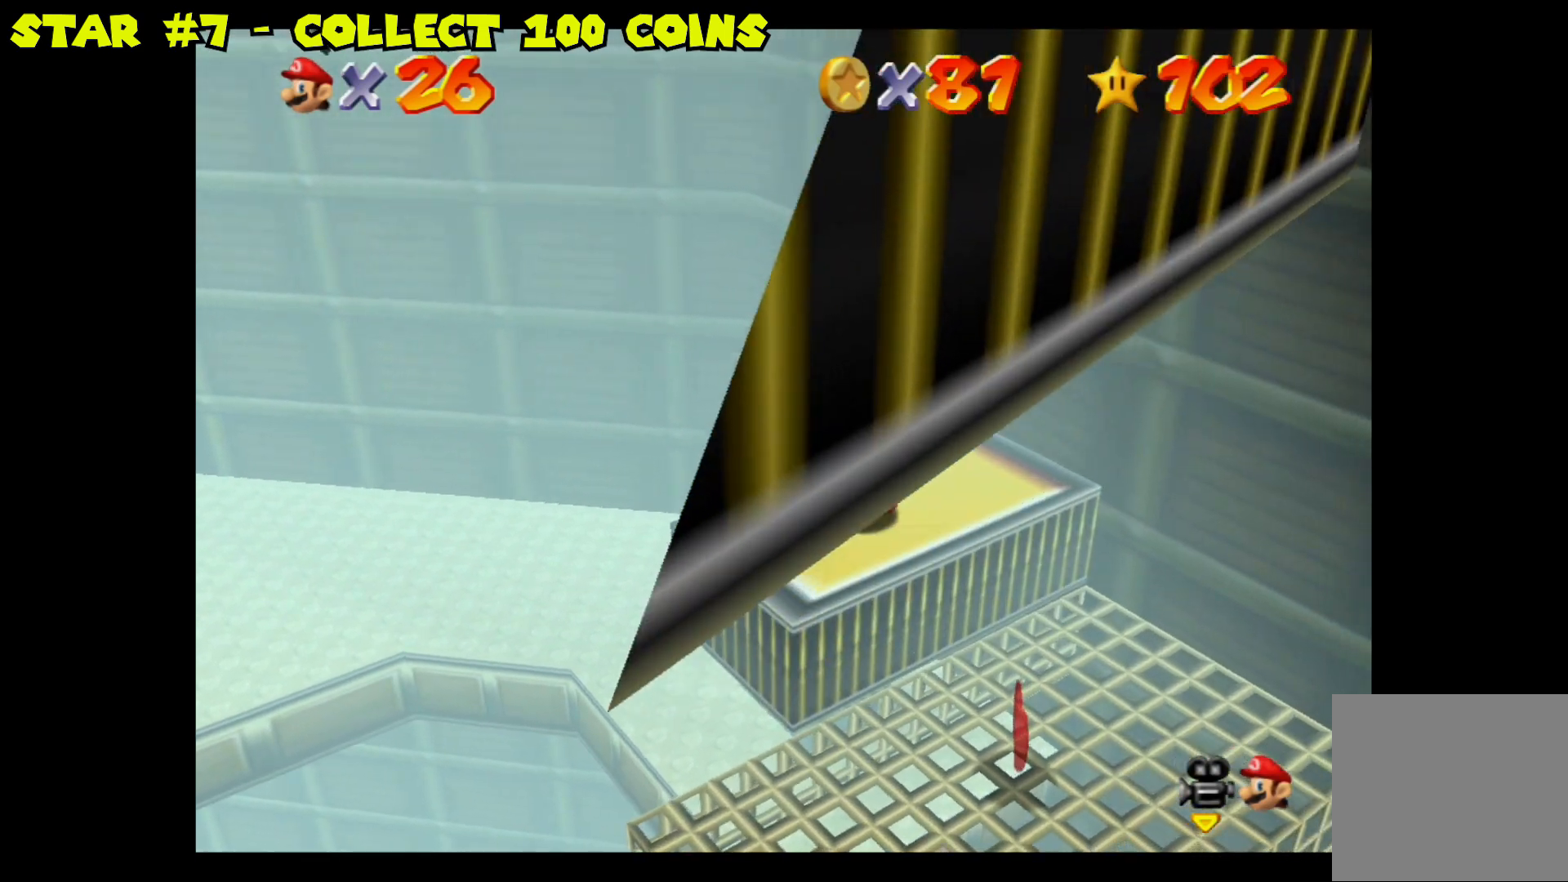
{"buttons": [], "left_stick": "center", "right_stick": "center", "events": []}
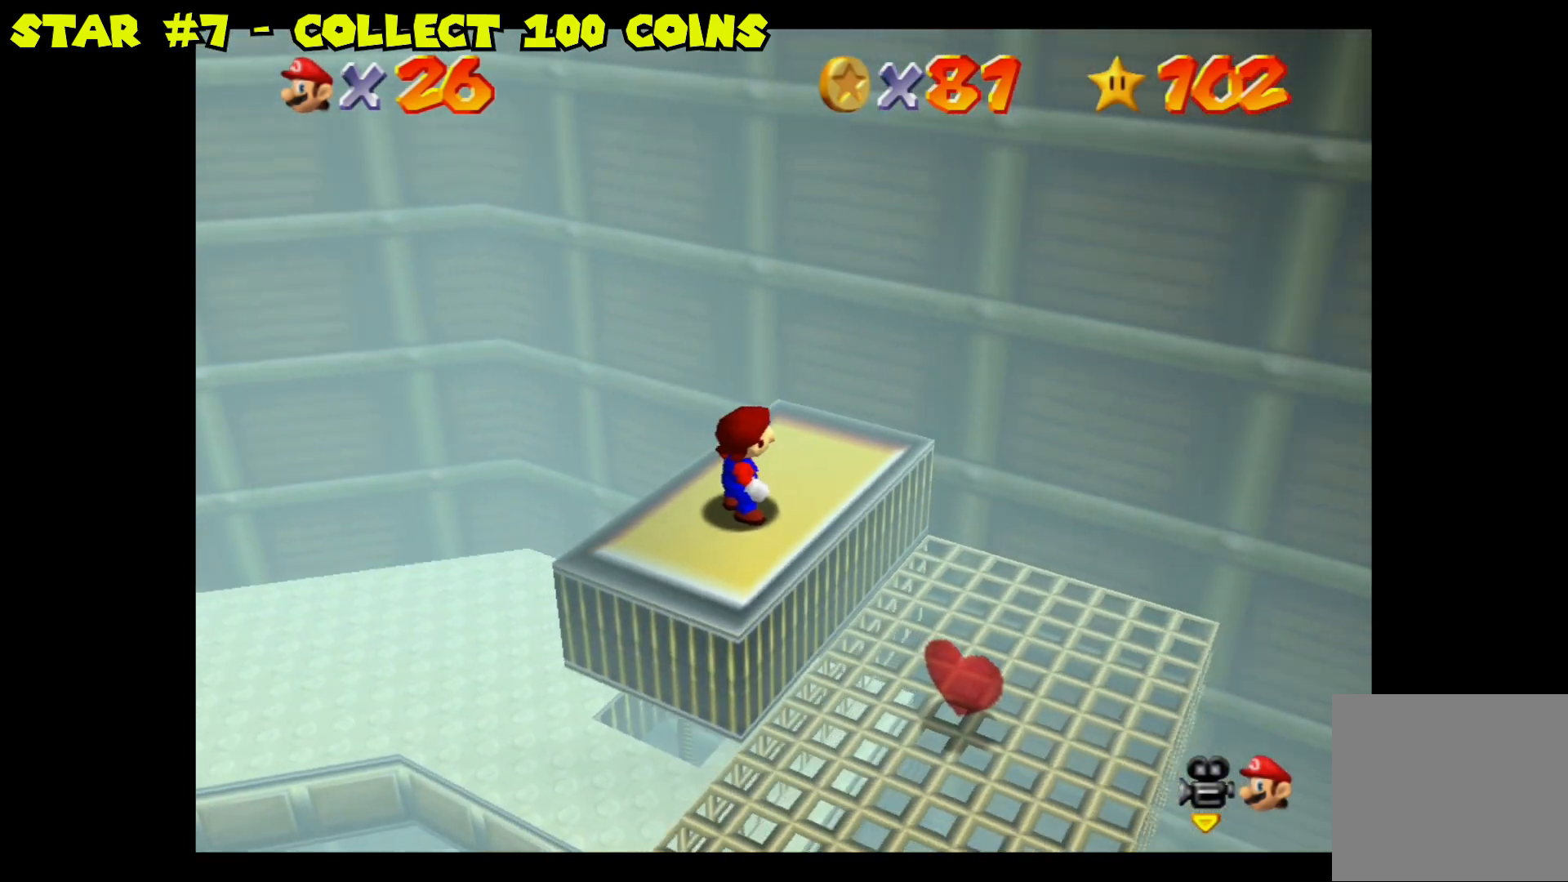
{"buttons": [], "left_stick": "center", "right_stick": "center", "events": []}
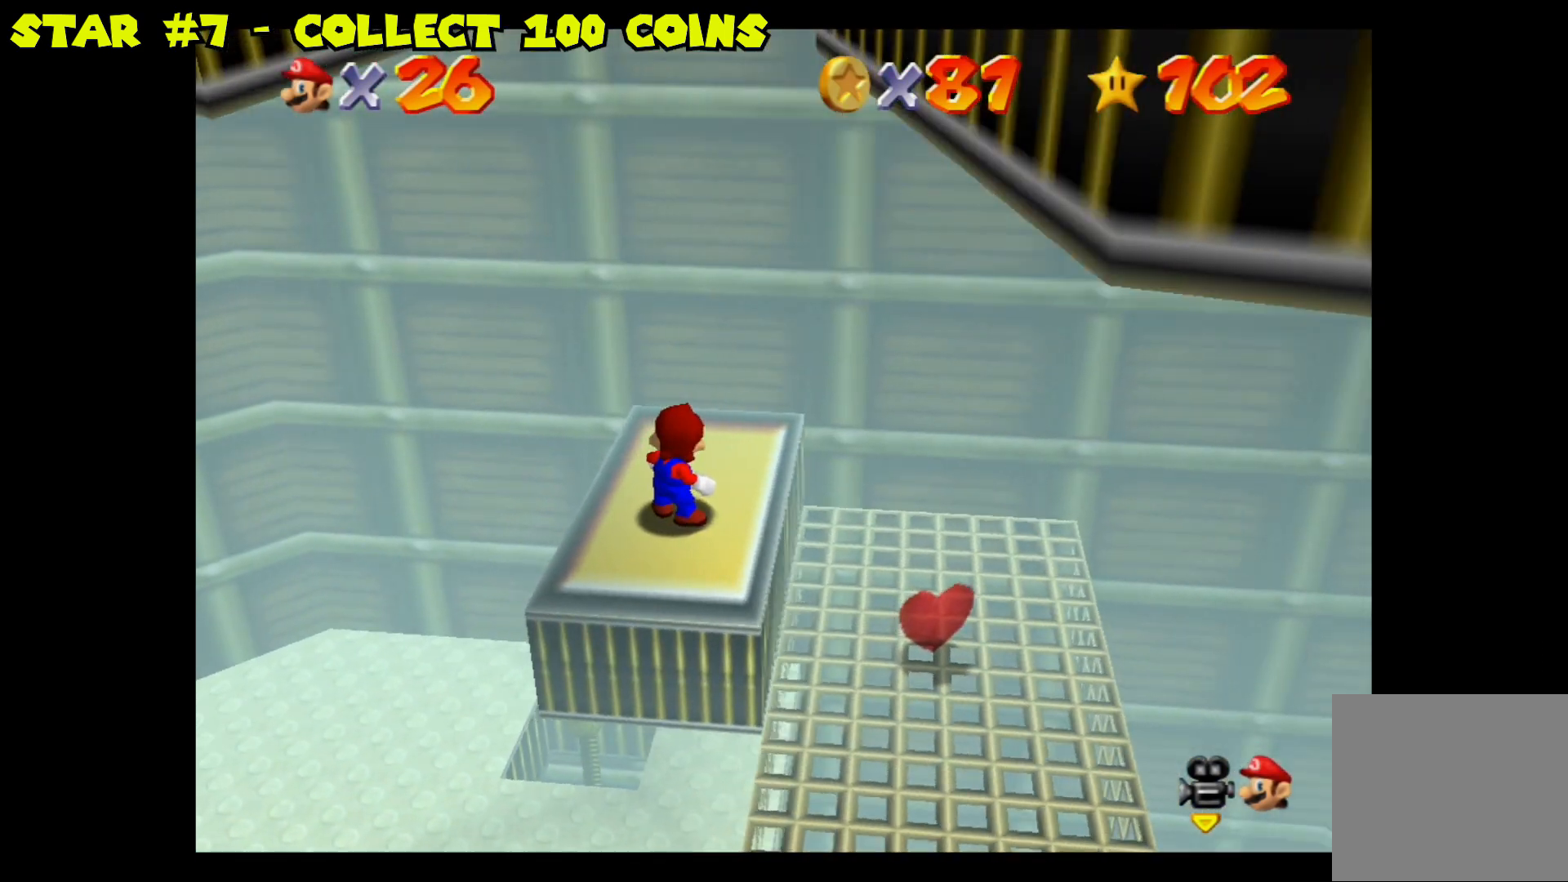
{"buttons": [], "left_stick": "center", "right_stick": "center", "events": []}
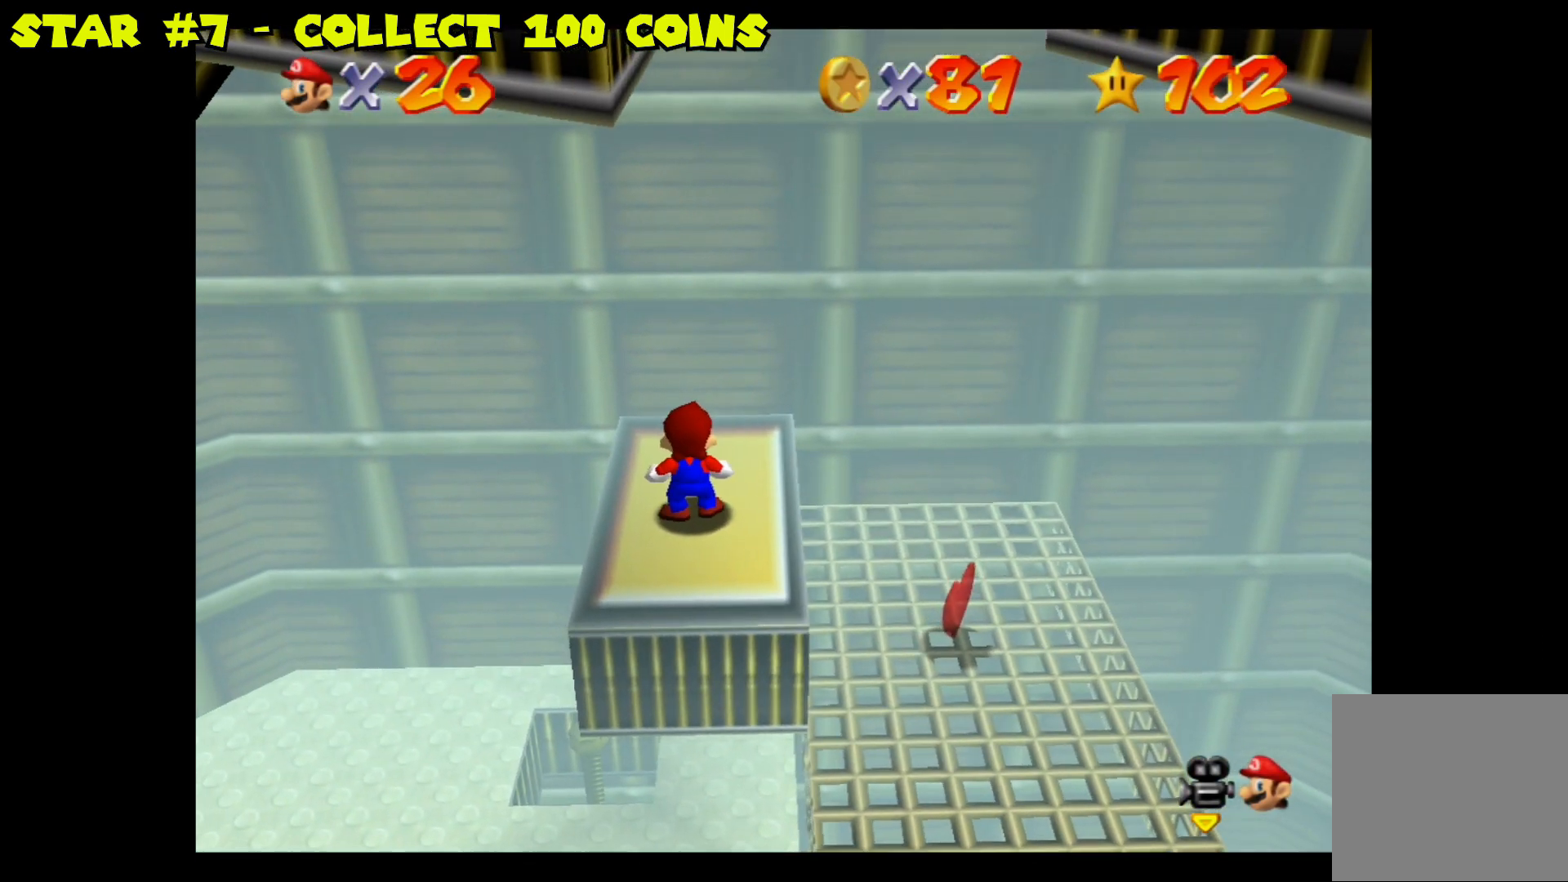
{"buttons": [], "left_stick": "down", "right_stick": "center", "events": [[467, "left_stick", "down"]]}
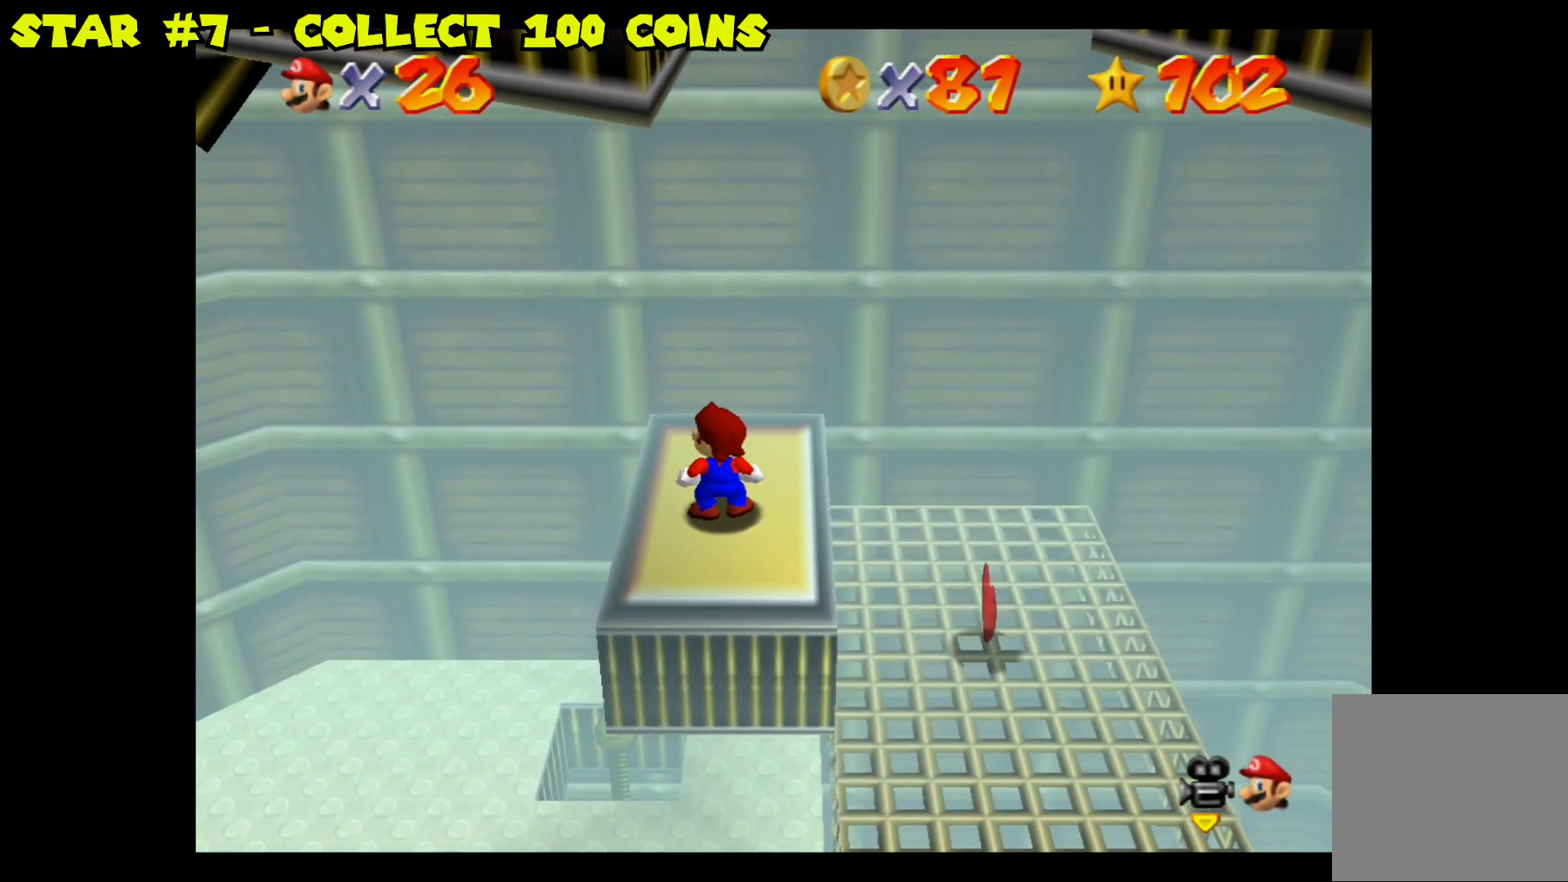
{"buttons": [], "left_stick": "center", "right_stick": "center", "events": [[417, "left_stick", "center"]]}
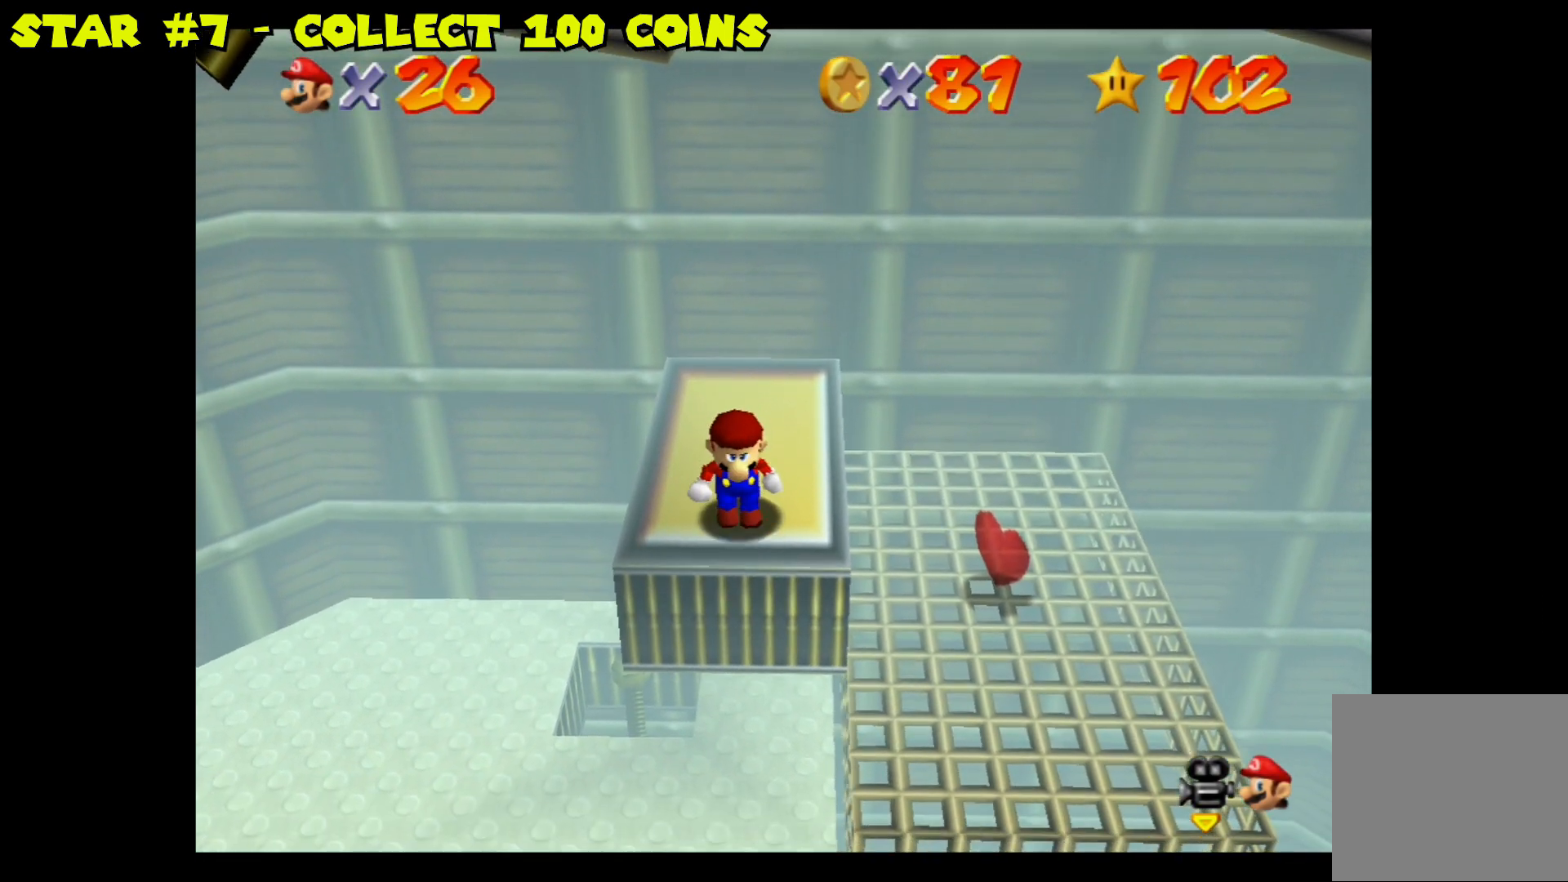
{"buttons": [], "left_stick": "center", "right_stick": "center", "events": []}
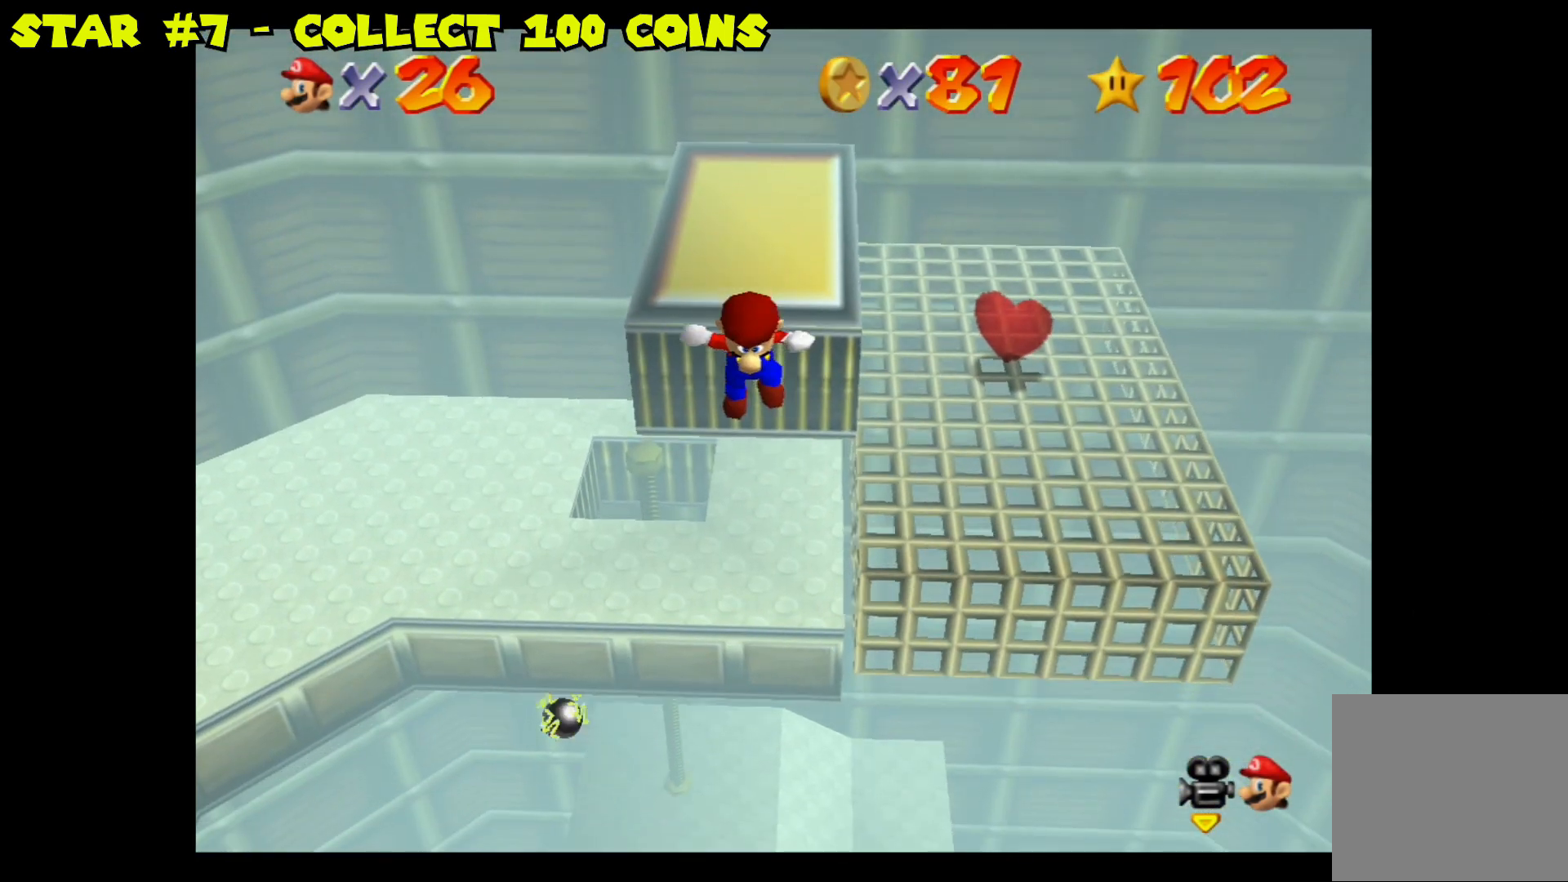
{"buttons": [], "left_stick": "up", "right_stick": "center", "events": [[67, "left_stick", "up"], [200, "A", "down"], [433, "A", "up"]]}